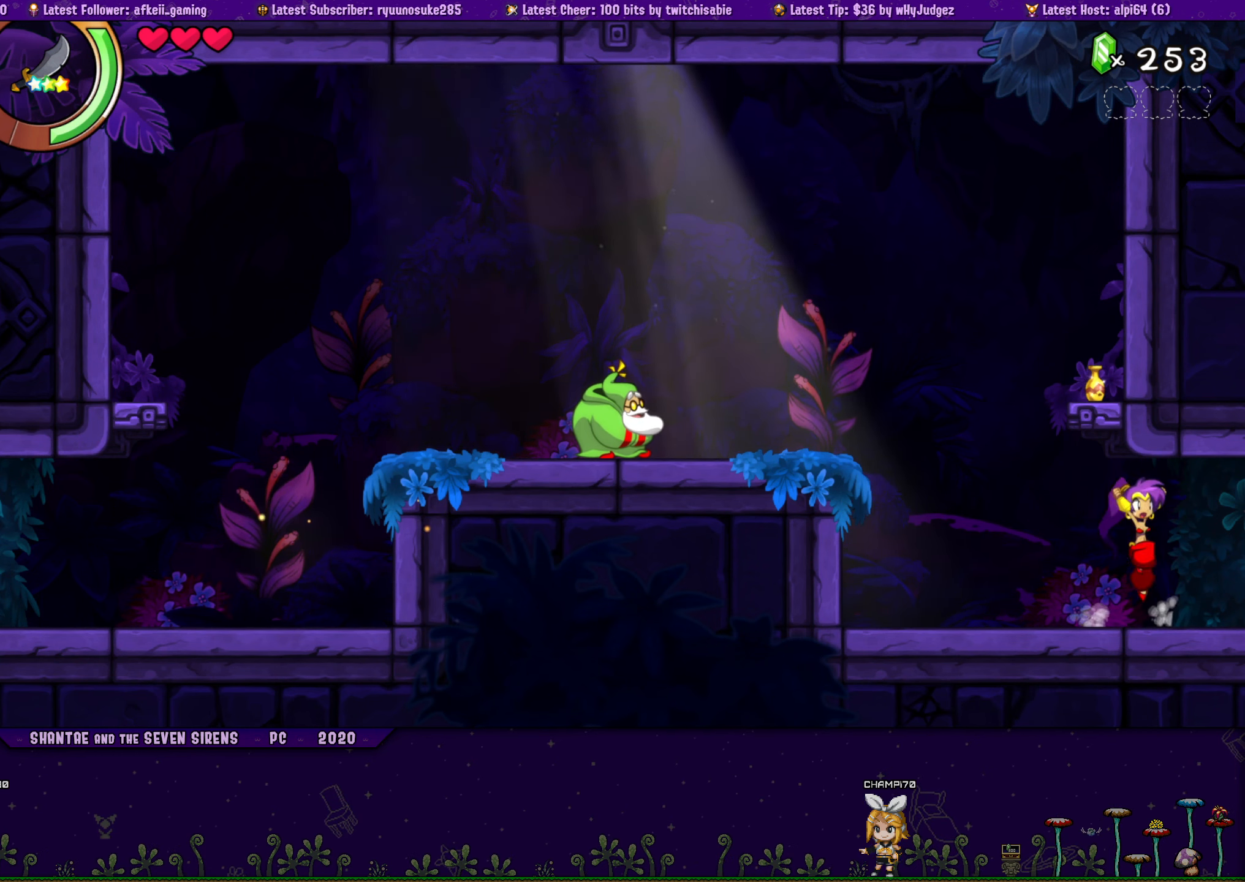
Gameplay with a controller (PlayStation layout); each line is a JSON object with the inputs held at the frame after it. "button_events" lists button changes between this image and that frame as [ms after this image, input, new state], when the widget could be followed in between (sticks are given only as held states). Not read: L1 L2 L3 R1 R2 R3 left_stick right_stick.
{"buttons": ["DPAD_LEFT"], "button_events": [[50, "DPAD_RIGHT", "up"], [66, "CROSS", "up"], [66, "DPAD_LEFT", "down"], [83, "DPAD_UP", "up"], [183, "DPAD_UP", "down"], [200, "DPAD_LEFT", "up"], [200, "DPAD_RIGHT", "down"], [266, "CROSS", "down"], [350, "DPAD_RIGHT", "up"], [383, "CROSS", "up"], [383, "DPAD_LEFT", "down"], [400, "DPAD_UP", "up"]]}
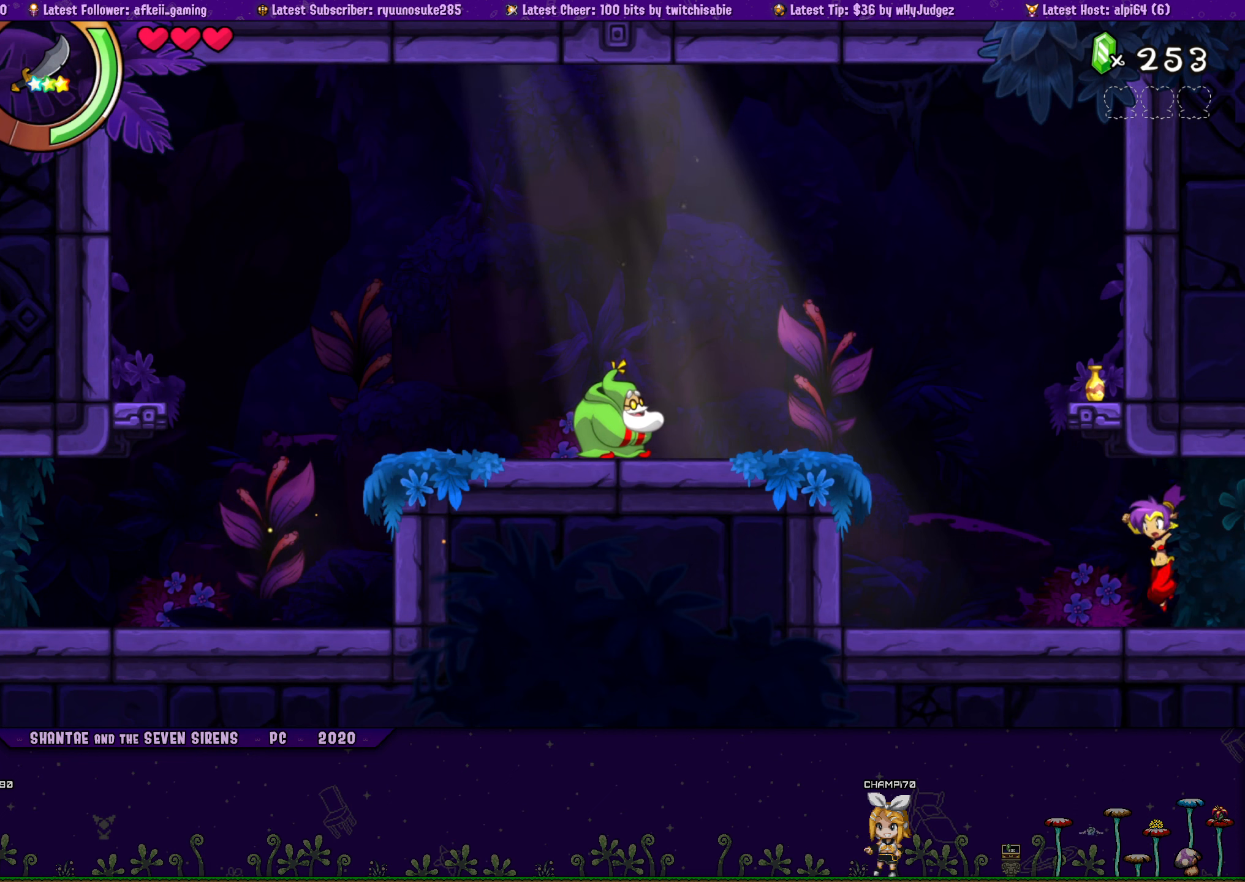
{"buttons": ["CROSS", "DPAD_UP", "DPAD_RIGHT"], "button_events": [[17, "DPAD_UP", "down"], [33, "DPAD_LEFT", "up"], [50, "DPAD_RIGHT", "down"], [83, "CROSS", "down"], [200, "DPAD_RIGHT", "up"], [217, "CROSS", "up"], [217, "DPAD_LEFT", "down"], [233, "DPAD_UP", "up"], [333, "DPAD_UP", "down"], [383, "DPAD_LEFT", "up"], [383, "DPAD_RIGHT", "down"], [417, "CROSS", "down"]]}
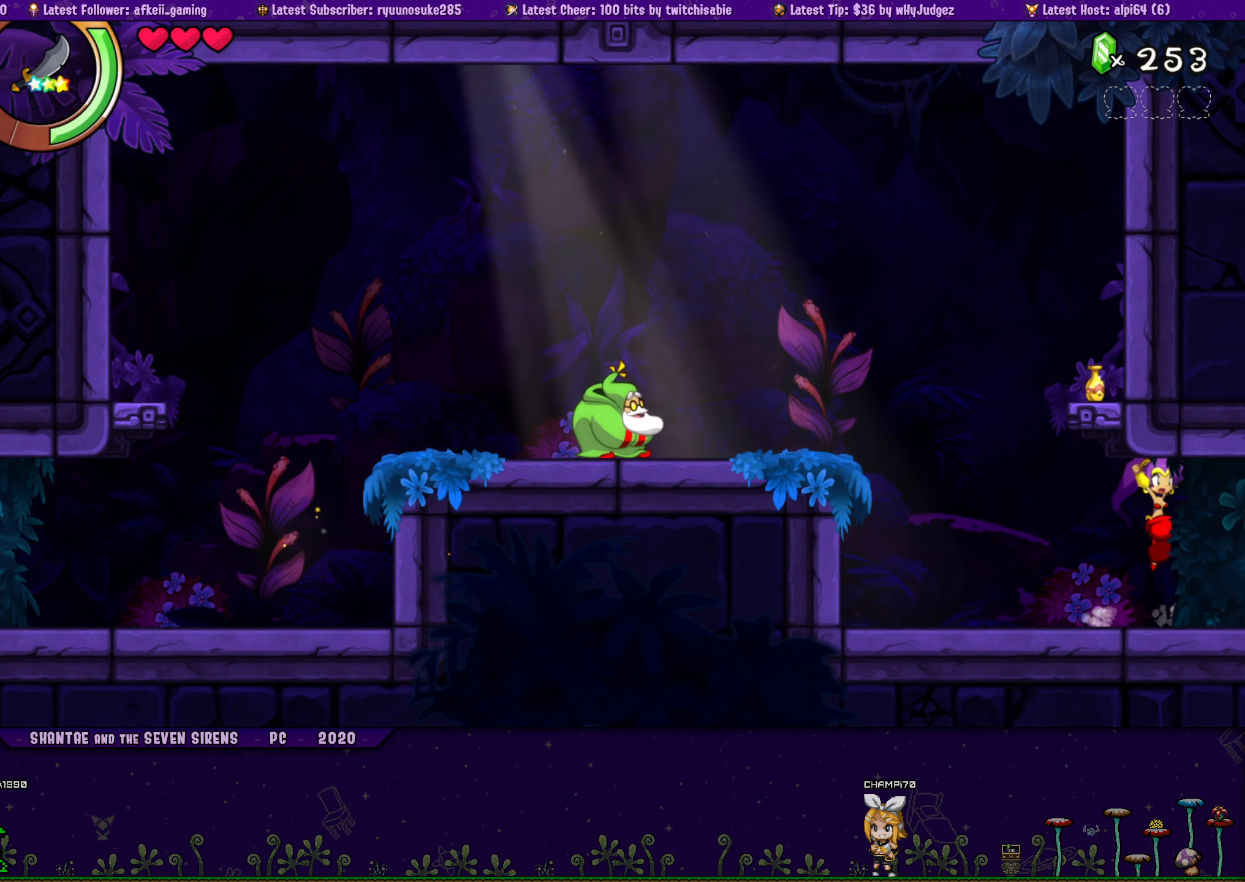
{"buttons": ["DPAD_UP", "DPAD_RIGHT"], "button_events": [[17, "DPAD_RIGHT", "up"], [33, "CROSS", "up"], [33, "DPAD_LEFT", "down"], [50, "DPAD_UP", "up"], [150, "DPAD_UP", "down"], [167, "DPAD_LEFT", "up"], [183, "DPAD_RIGHT", "down"], [217, "CROSS", "down"], [333, "DPAD_RIGHT", "up"], [350, "CROSS", "up"], [350, "DPAD_LEFT", "down"], [383, "DPAD_UP", "up"], [467, "DPAD_UP", "down"], [500, "DPAD_LEFT", "up"], [500, "DPAD_RIGHT", "down"]]}
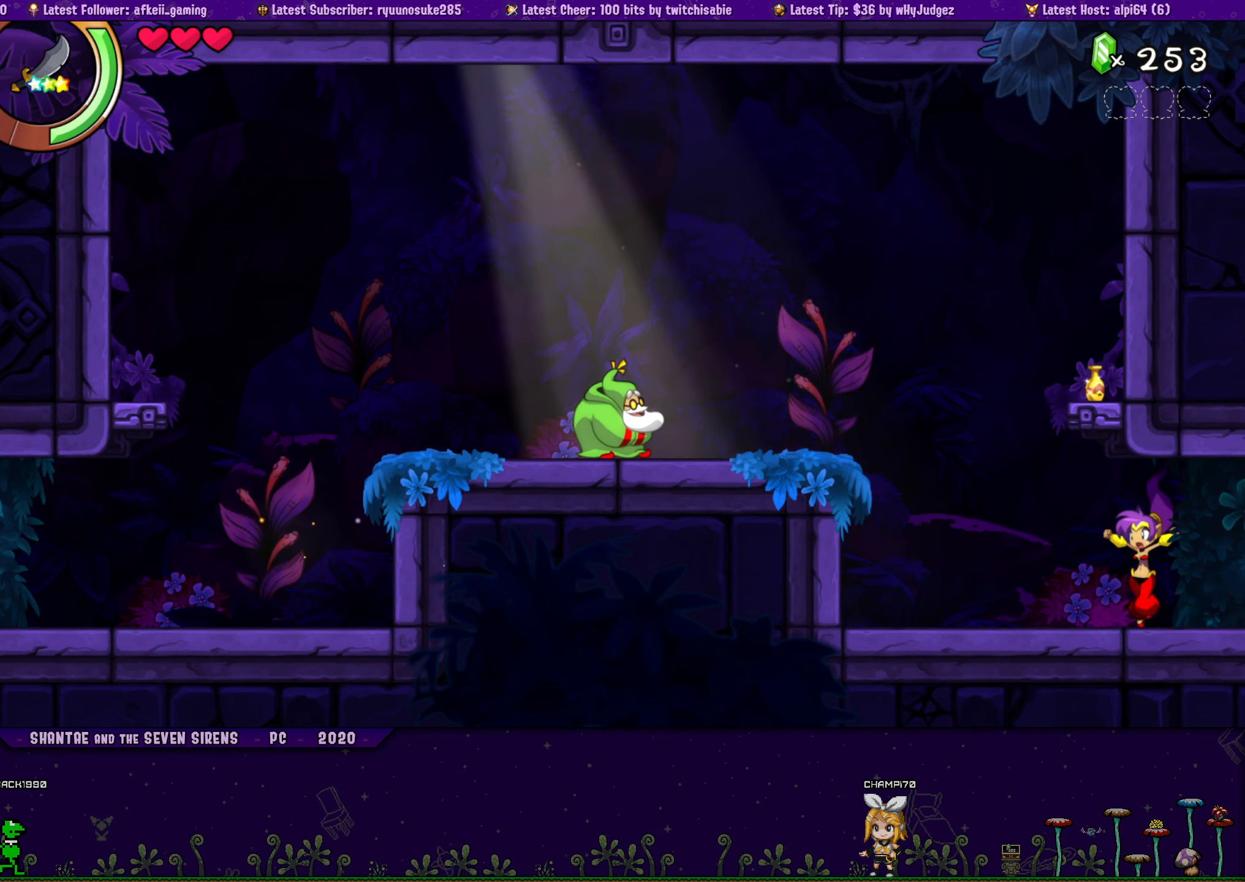
{"buttons": ["DPAD_UP", "DPAD_LEFT"], "button_events": [[67, "CROSS", "down"], [133, "DPAD_RIGHT", "up"], [150, "DPAD_LEFT", "down"], [183, "CROSS", "up"], [183, "DPAD_UP", "up"], [283, "DPAD_UP", "down"], [317, "DPAD_LEFT", "up"], [317, "DPAD_RIGHT", "down"], [367, "CROSS", "down"], [483, "DPAD_RIGHT", "up"], [500, "CROSS", "up"], [500, "DPAD_LEFT", "down"]]}
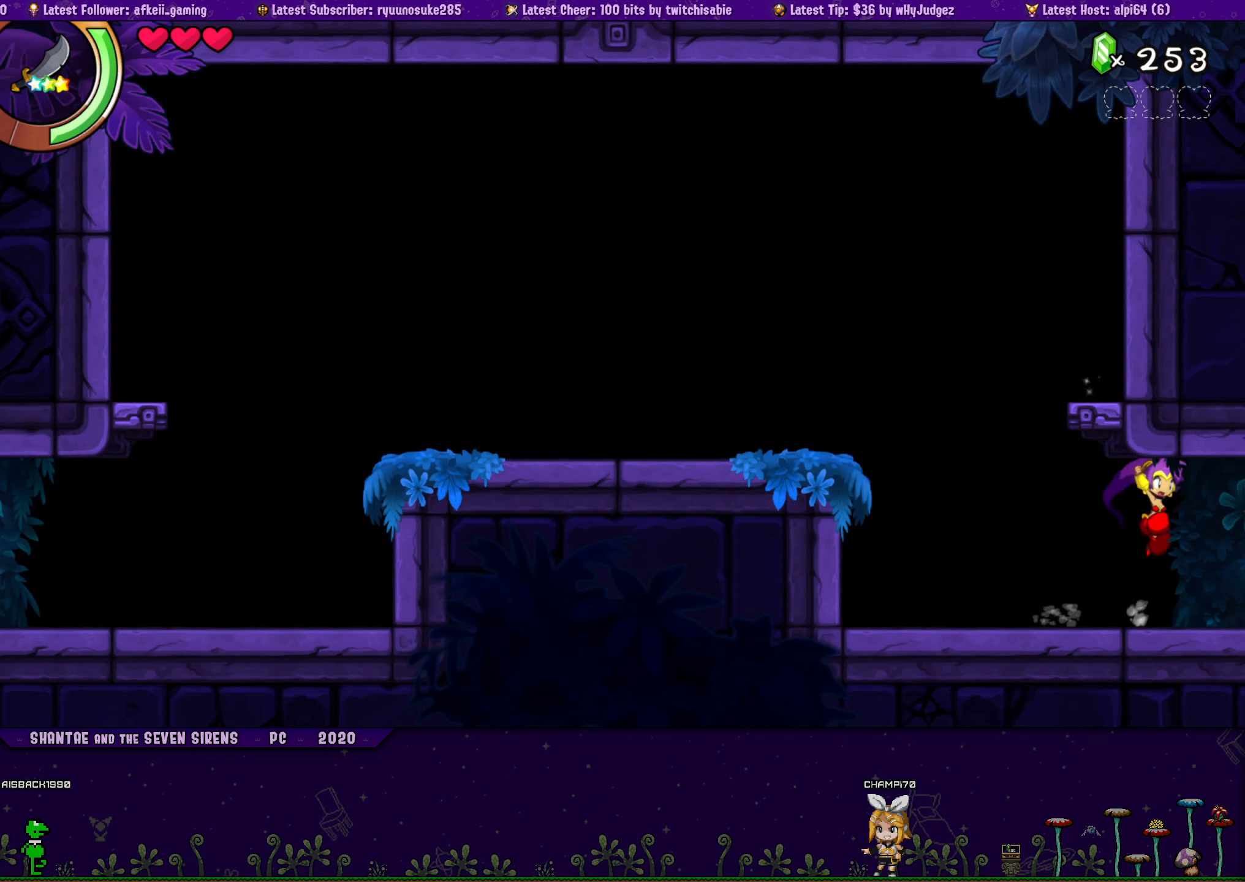
{"buttons": ["CROSS", "DPAD_UP", "DPAD_RIGHT"], "button_events": [[17, "DPAD_UP", "up"], [100, "DPAD_UP", "down"], [117, "DPAD_LEFT", "up"], [133, "DPAD_RIGHT", "down"], [167, "CROSS", "down"], [267, "DPAD_RIGHT", "up"], [283, "CROSS", "up"], [283, "DPAD_LEFT", "down"], [300, "DPAD_UP", "up"], [400, "DPAD_UP", "down"], [417, "DPAD_LEFT", "up"], [433, "DPAD_RIGHT", "down"], [450, "CROSS", "down"]]}
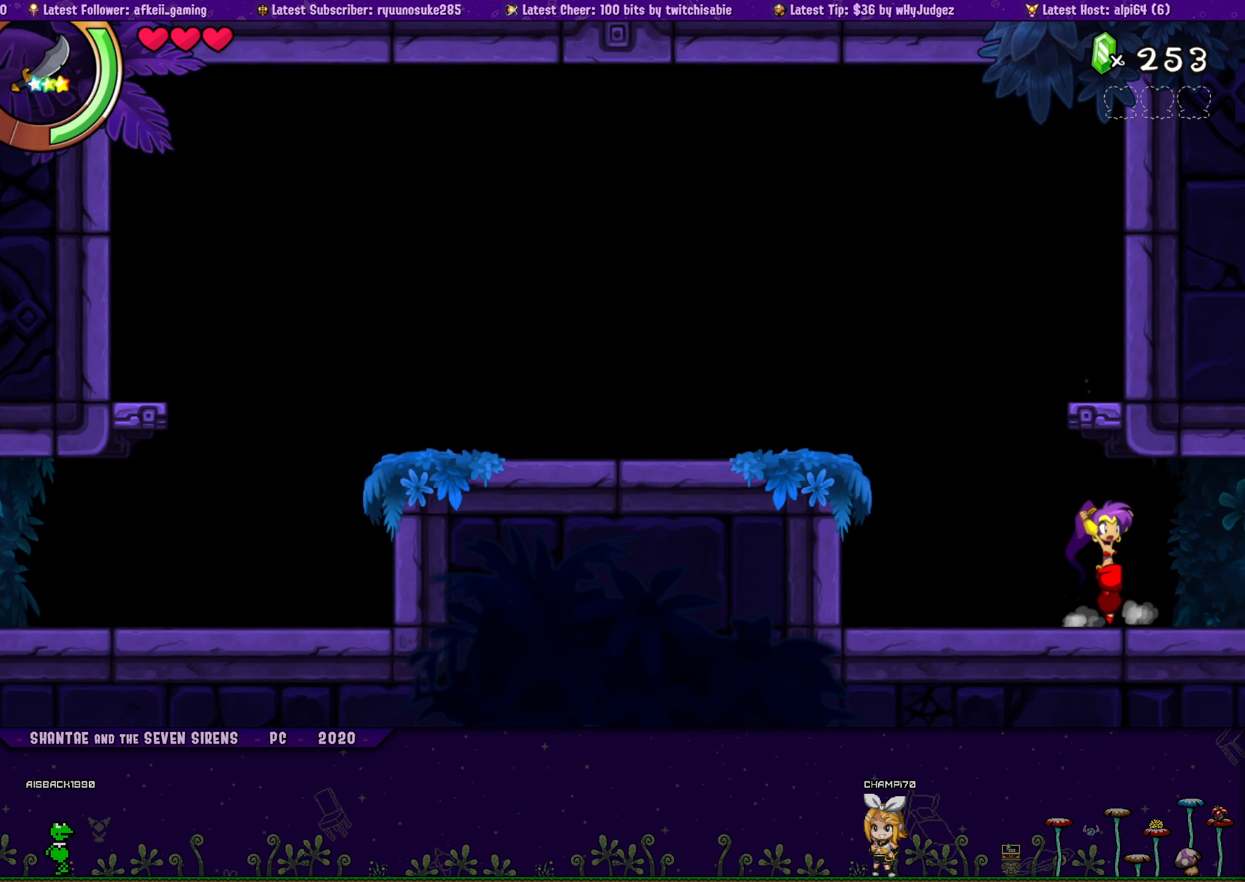
{"buttons": ["DPAD_LEFT"], "button_events": [[67, "DPAD_RIGHT", "up"], [83, "CROSS", "up"], [83, "DPAD_LEFT", "down"], [117, "DPAD_UP", "up"], [217, "DPAD_UP", "down"], [233, "DPAD_LEFT", "up"], [267, "DPAD_RIGHT", "down"], [300, "CROSS", "down"], [417, "CROSS", "up"], [417, "DPAD_RIGHT", "up"], [433, "DPAD_LEFT", "down"], [450, "DPAD_UP", "up"]]}
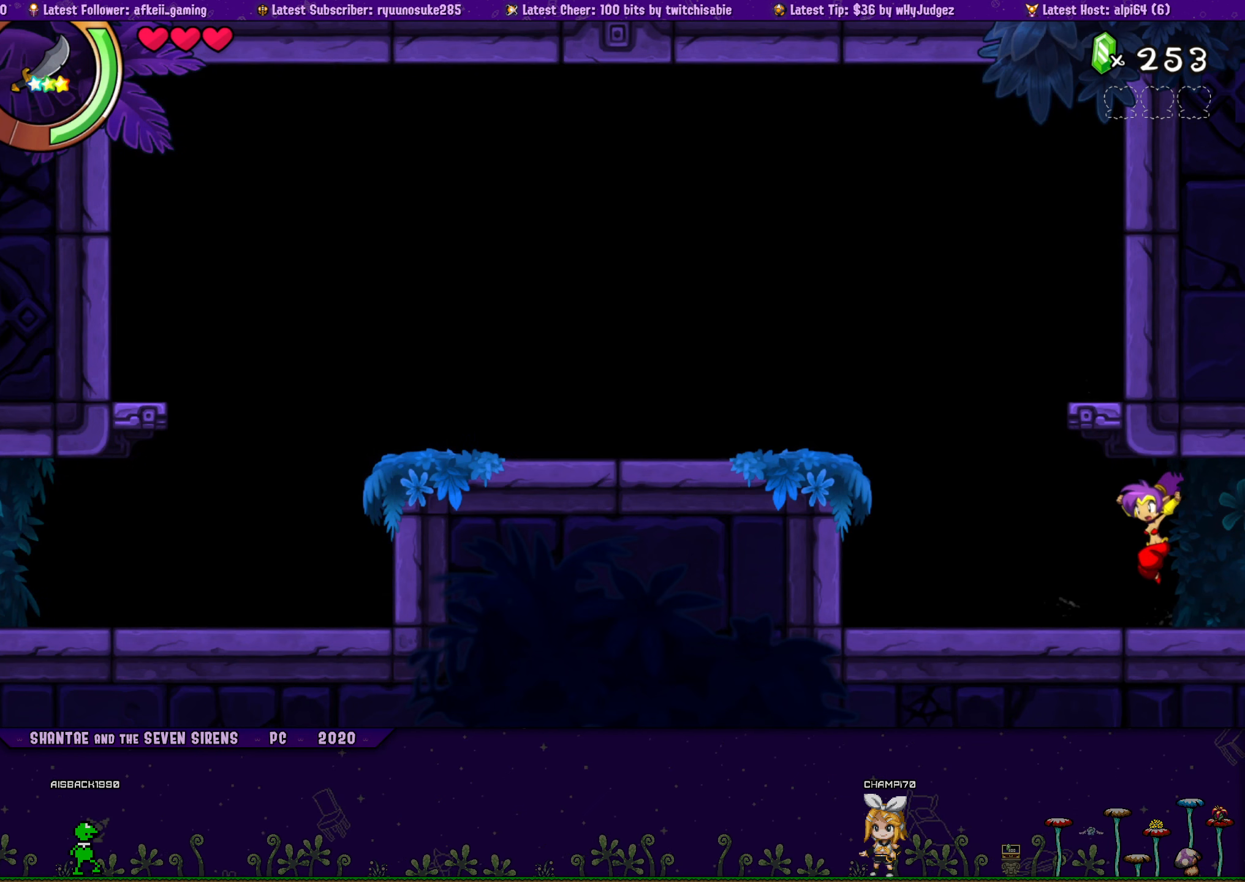
{"buttons": ["CROSS", "DPAD_UP", "DPAD_RIGHT"], "button_events": [[50, "DPAD_UP", "down"], [67, "DPAD_LEFT", "up"], [83, "DPAD_RIGHT", "down"], [100, "CROSS", "down"], [233, "CROSS", "up"], [233, "DPAD_RIGHT", "up"], [267, "DPAD_LEFT", "down"], [267, "DPAD_UP", "up"], [367, "DPAD_UP", "down"], [400, "DPAD_LEFT", "up"], [400, "DPAD_RIGHT", "down"], [433, "CROSS", "down"]]}
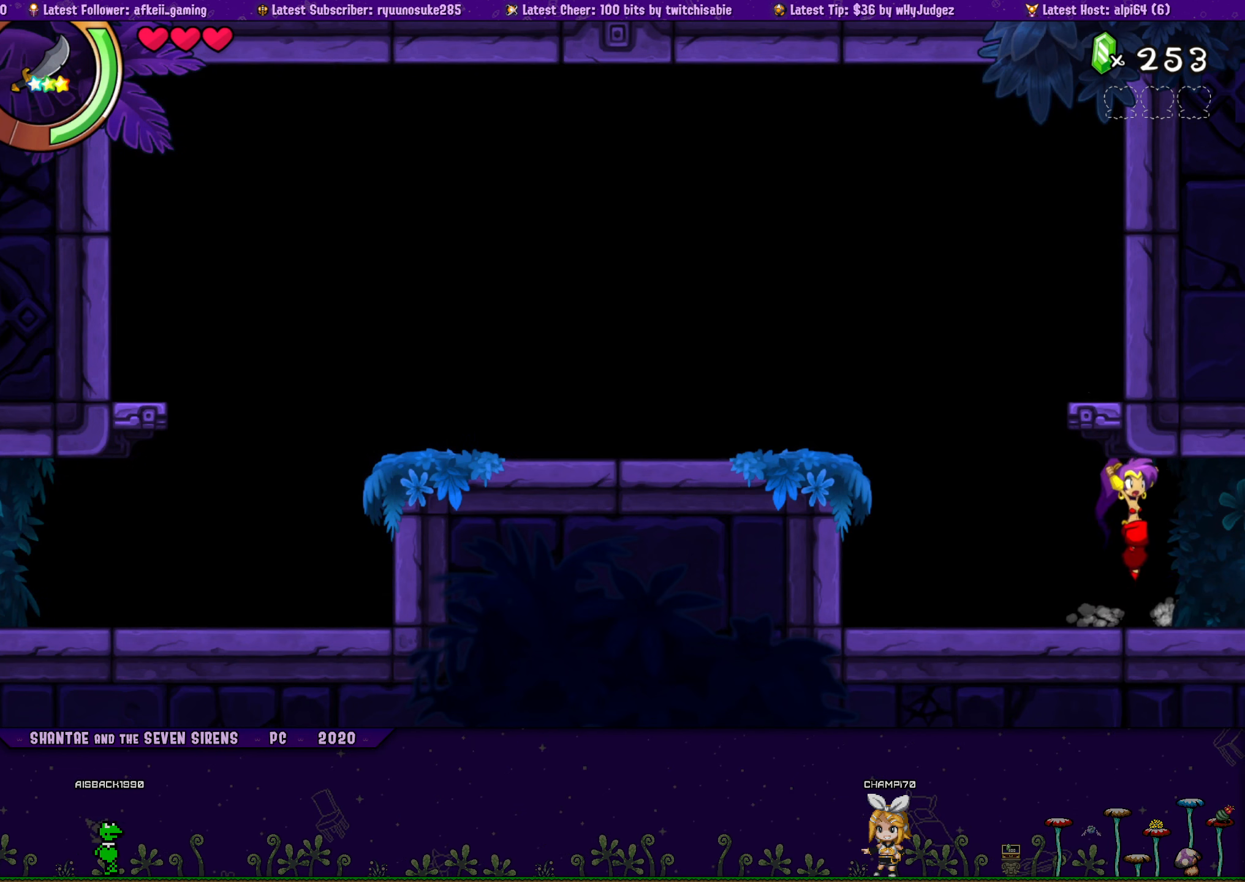
{"buttons": ["DPAD_UP", "DPAD_LEFT"], "button_events": [[50, "CROSS", "up"], [67, "DPAD_RIGHT", "up"], [83, "DPAD_LEFT", "down"], [100, "DPAD_UP", "up"], [183, "DPAD_UP", "down"], [217, "DPAD_LEFT", "up"], [217, "DPAD_RIGHT", "down"], [250, "CROSS", "down"], [367, "DPAD_RIGHT", "up"], [383, "CROSS", "up"], [383, "DPAD_LEFT", "down"], [400, "DPAD_UP", "up"], [500, "DPAD_UP", "down"]]}
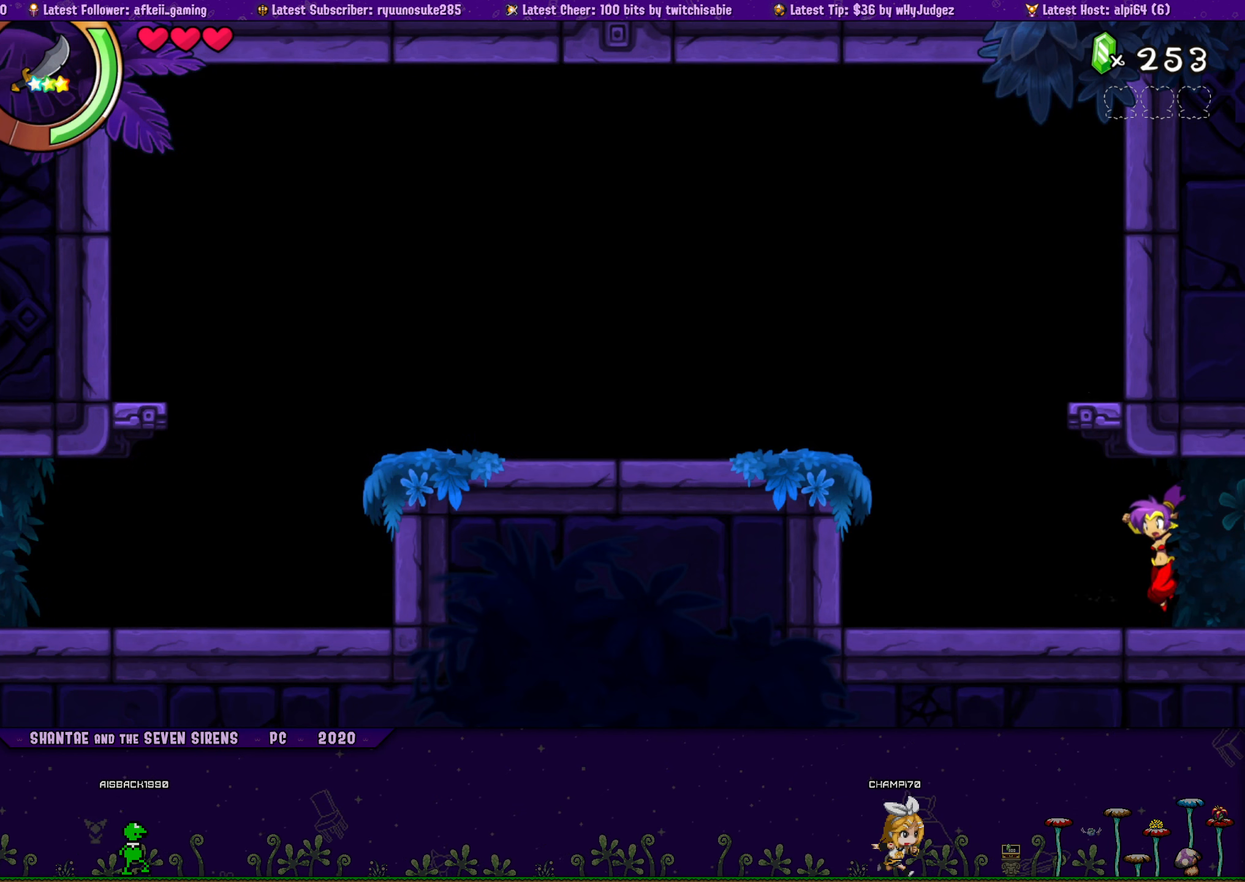
{"buttons": ["CROSS", "DPAD_UP", "DPAD_RIGHT"], "button_events": [[33, "DPAD_LEFT", "up"], [33, "DPAD_RIGHT", "down"], [67, "CROSS", "down"], [200, "CROSS", "up"], [200, "DPAD_LEFT", "down"], [200, "DPAD_RIGHT", "up"], [233, "DPAD_UP", "up"], [350, "DPAD_UP", "down"], [367, "DPAD_LEFT", "up"], [383, "DPAD_RIGHT", "down"], [417, "CROSS", "down"]]}
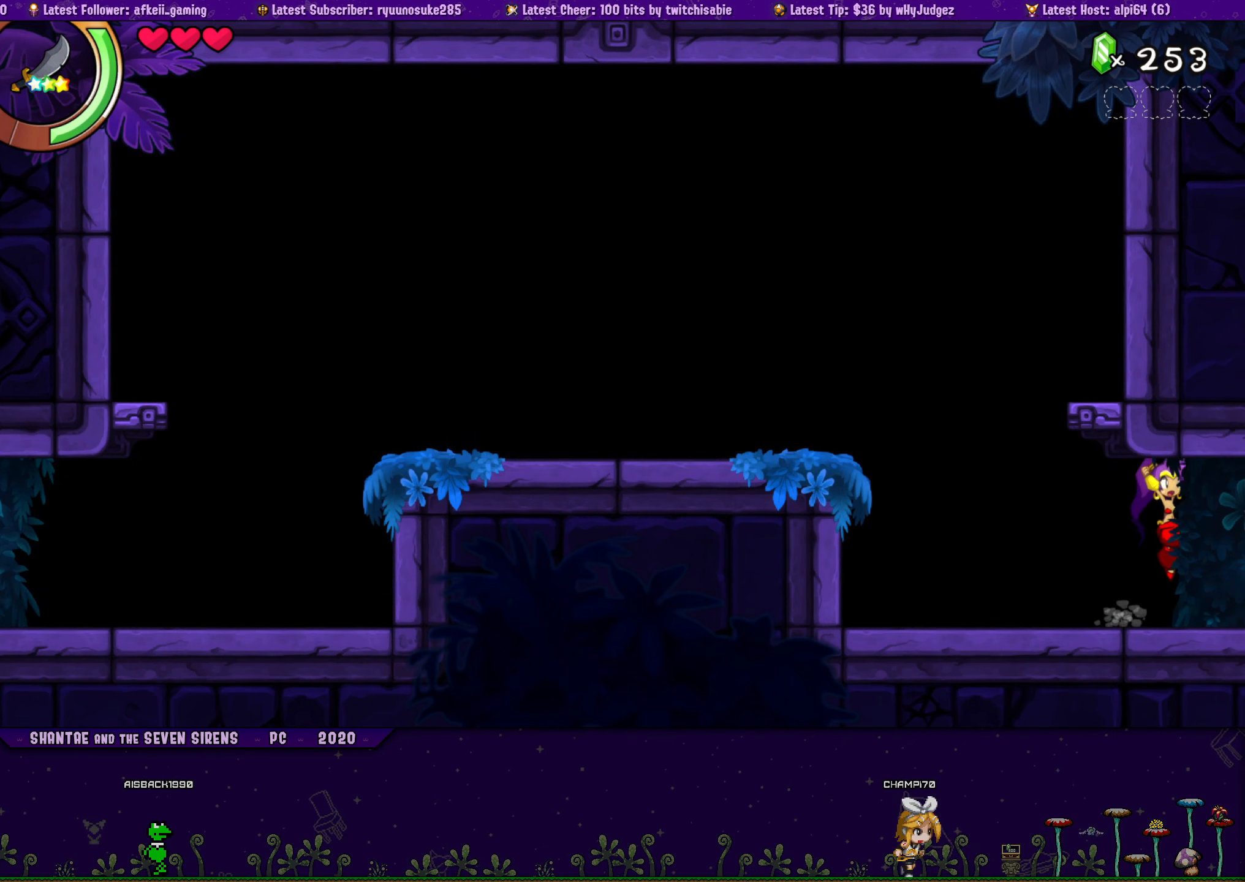
{"buttons": ["DPAD_UP", "DPAD_LEFT"], "button_events": [[17, "DPAD_RIGHT", "up"], [33, "CROSS", "up"], [33, "DPAD_LEFT", "down"], [50, "DPAD_UP", "up"], [167, "DPAD_UP", "down"], [200, "DPAD_LEFT", "up"], [200, "DPAD_RIGHT", "down"], [233, "CROSS", "down"], [350, "CROSS", "up"], [350, "DPAD_RIGHT", "up"], [367, "DPAD_LEFT", "down"], [383, "DPAD_UP", "up"], [483, "DPAD_UP", "down"]]}
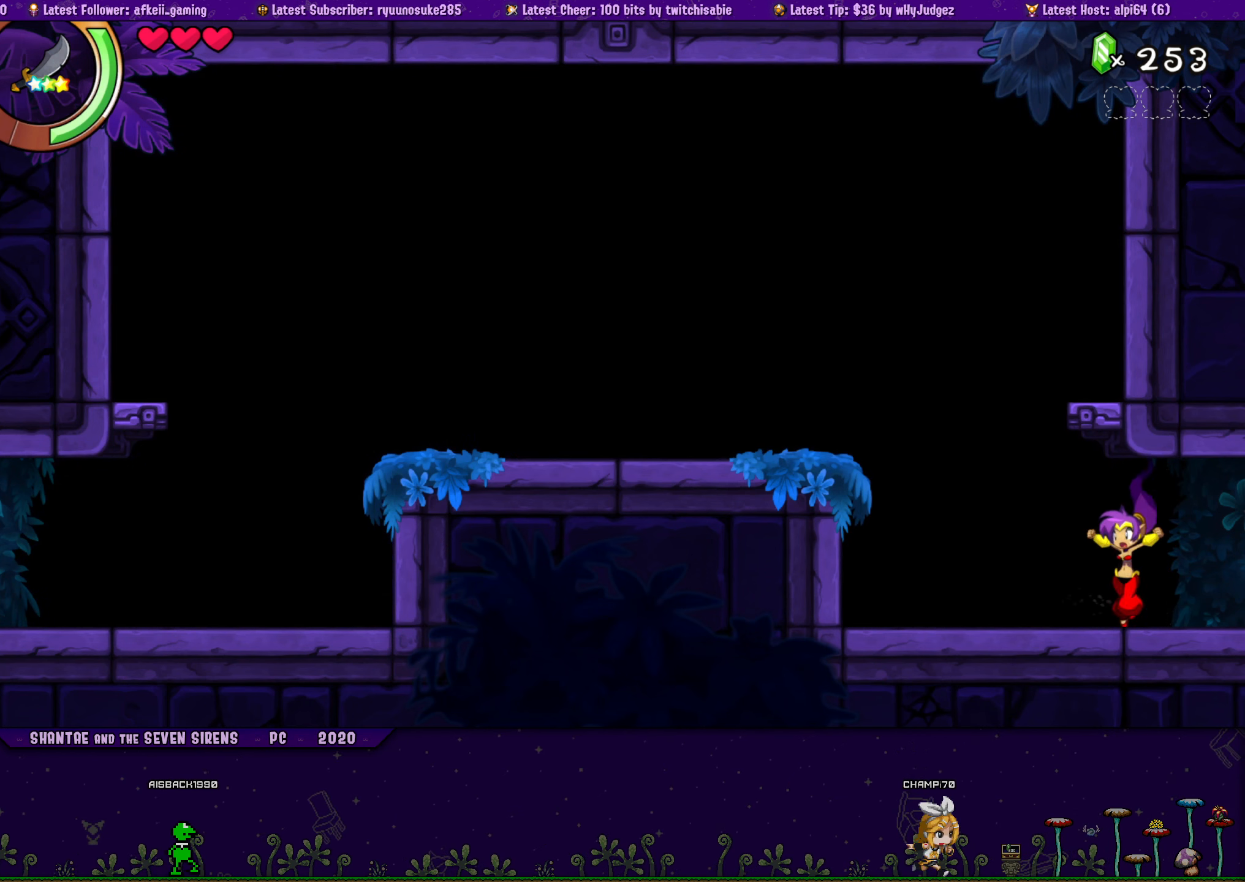
{"buttons": ["DPAD_UP", "DPAD_LEFT"], "button_events": [[17, "DPAD_LEFT", "up"], [17, "DPAD_RIGHT", "down"], [67, "CROSS", "down"], [167, "DPAD_RIGHT", "up"], [183, "CROSS", "up"], [183, "DPAD_LEFT", "down"], [200, "DPAD_UP", "up"], [283, "DPAD_UP", "down"], [317, "DPAD_LEFT", "up"], [317, "DPAD_RIGHT", "down"], [367, "CROSS", "down"], [467, "DPAD_RIGHT", "up"], [484, "CROSS", "up"], [484, "DPAD_LEFT", "down"]]}
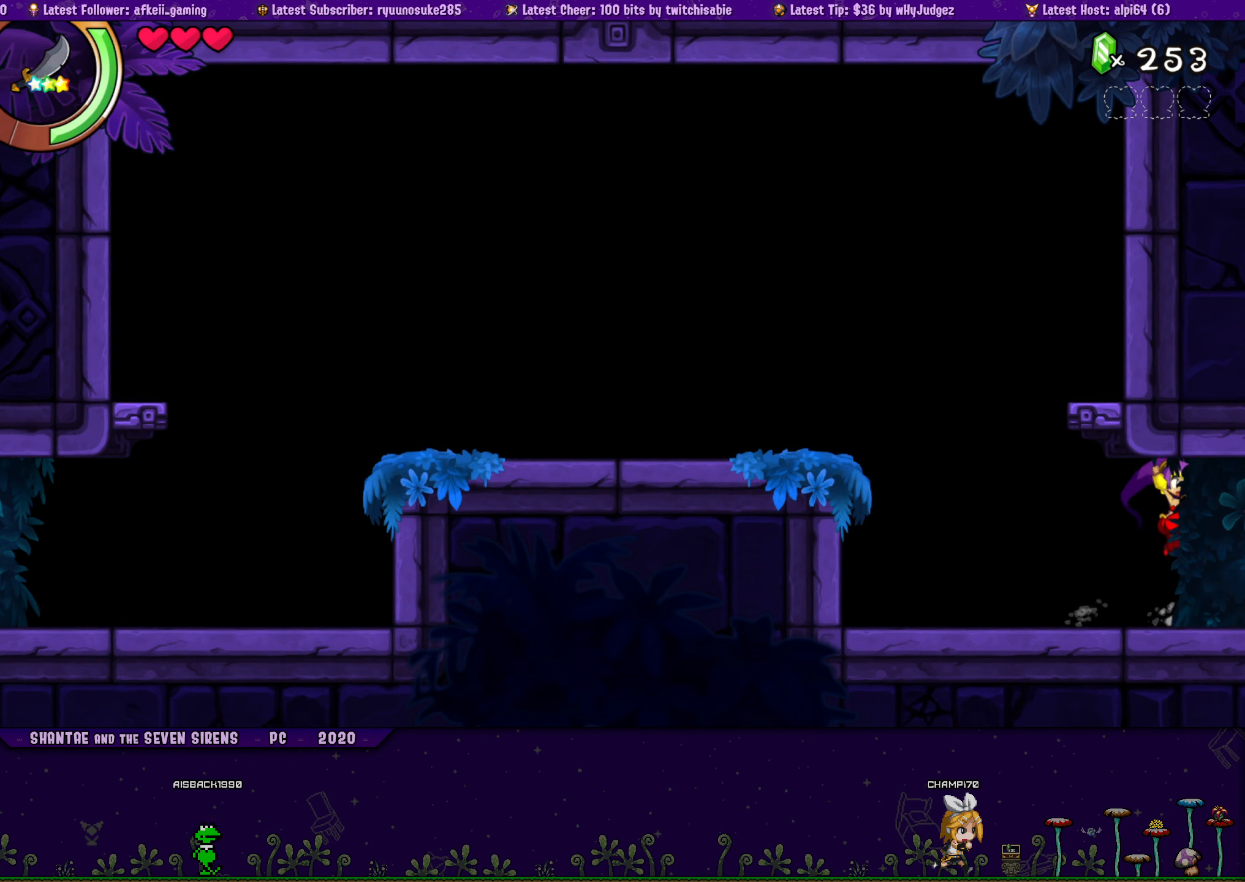
{"buttons": ["DPAD_UP", "DPAD_RIGHT"], "button_events": [[17, "DPAD_UP", "up"], [117, "DPAD_UP", "down"], [134, "DPAD_LEFT", "up"], [134, "DPAD_RIGHT", "down"], [200, "CROSS", "down"], [300, "CROSS", "up"], [317, "DPAD_RIGHT", "up"], [334, "DPAD_LEFT", "down"], [350, "DPAD_UP", "up"], [450, "DPAD_UP", "down"], [467, "DPAD_LEFT", "up"], [484, "DPAD_RIGHT", "down"]]}
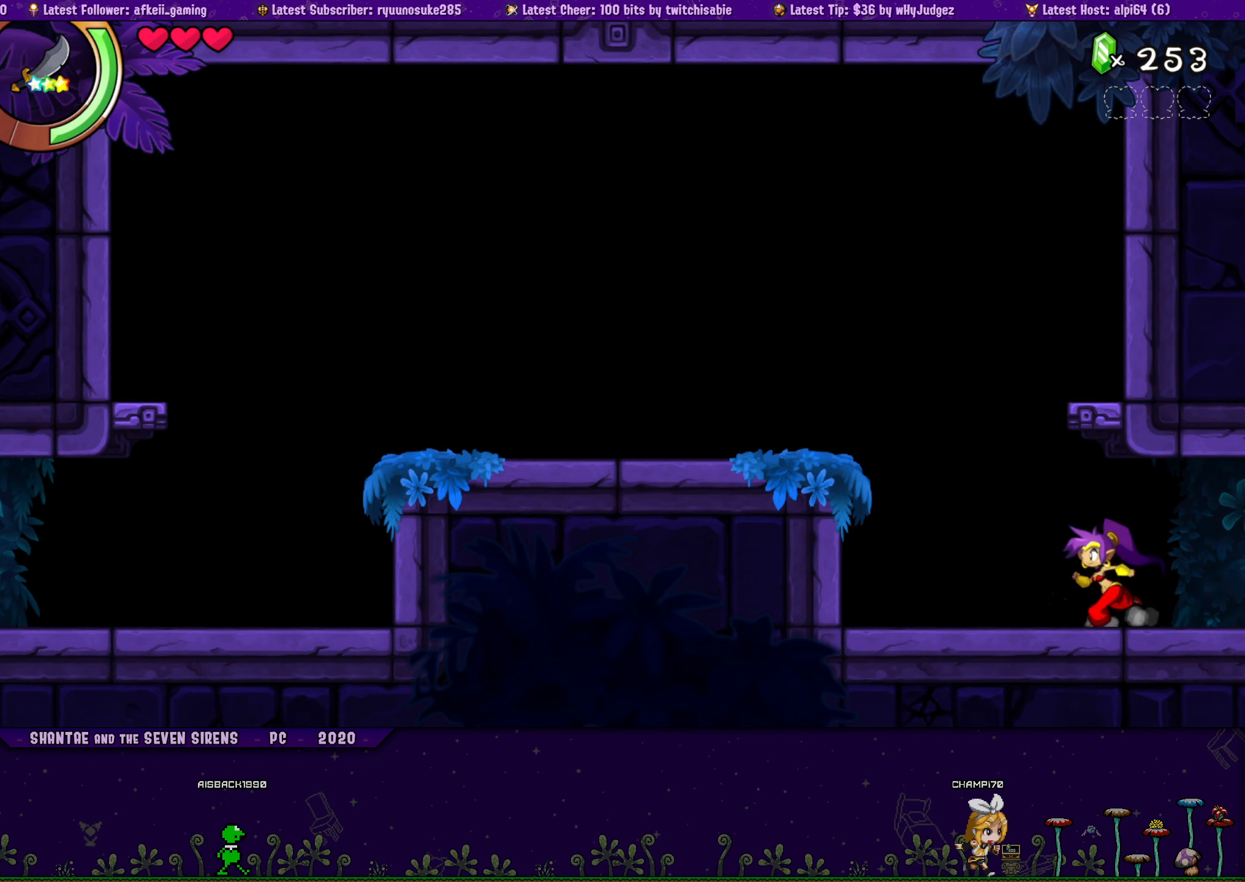
{"buttons": ["DPAD_LEFT"], "button_events": [[17, "CROSS", "down"], [134, "CROSS", "up"], [150, "DPAD_LEFT", "down"], [150, "DPAD_RIGHT", "up"], [184, "DPAD_UP", "up"], [267, "DPAD_UP", "down"], [300, "DPAD_LEFT", "up"], [300, "DPAD_RIGHT", "down"], [334, "CROSS", "down"], [450, "CROSS", "up"], [467, "DPAD_RIGHT", "up"], [484, "DPAD_LEFT", "down"], [500, "DPAD_UP", "up"]]}
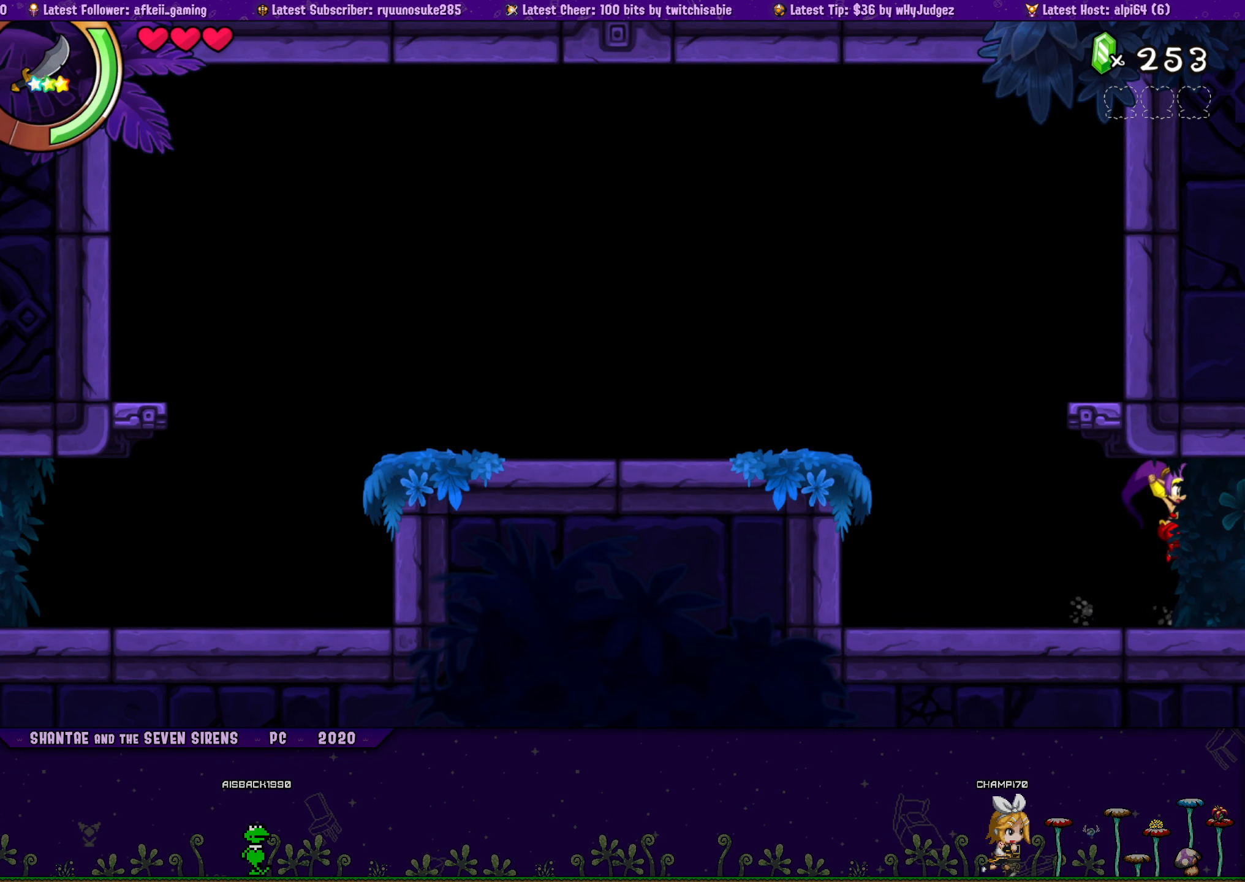
{"buttons": ["CROSS", "DPAD_UP", "DPAD_RIGHT"], "button_events": [[100, "DPAD_UP", "down"], [134, "DPAD_LEFT", "up"], [150, "DPAD_RIGHT", "down"], [167, "CROSS", "down"], [284, "CROSS", "up"], [284, "DPAD_RIGHT", "up"], [317, "DPAD_LEFT", "down"], [334, "DPAD_UP", "up"], [434, "DPAD_LEFT", "up"], [434, "DPAD_UP", "down"], [450, "DPAD_RIGHT", "down"], [484, "CROSS", "down"]]}
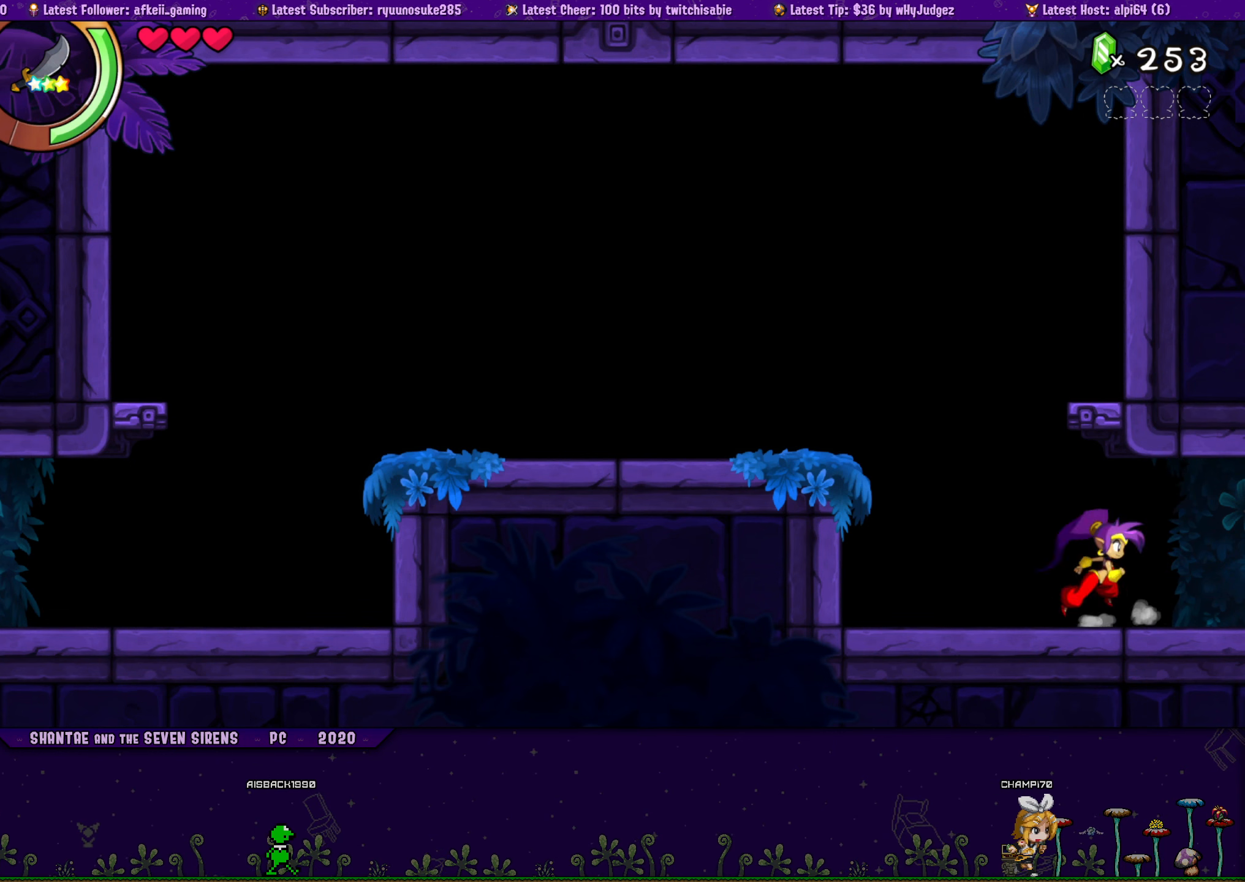
{"buttons": ["DPAD_LEFT"], "button_events": [[117, "CROSS", "up"], [134, "DPAD_RIGHT", "up"], [150, "DPAD_LEFT", "down"], [167, "DPAD_UP", "up"], [250, "DPAD_UP", "down"], [267, "DPAD_LEFT", "up"], [284, "DPAD_RIGHT", "down"], [300, "CROSS", "down"], [417, "CROSS", "up"], [417, "DPAD_RIGHT", "up"], [434, "DPAD_LEFT", "down"], [450, "DPAD_UP", "up"]]}
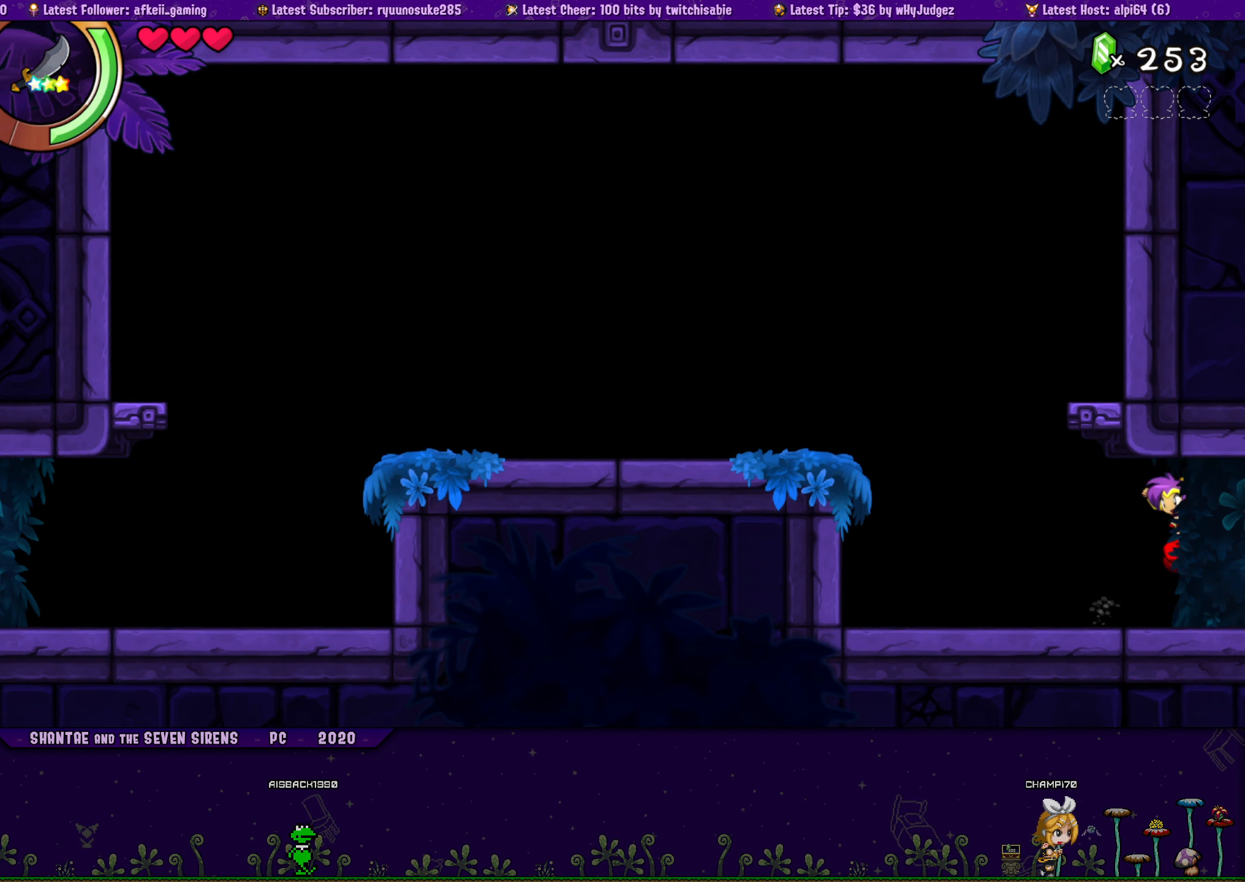
{"buttons": ["CROSS", "DPAD_UP", "DPAD_RIGHT"], "button_events": [[50, "DPAD_UP", "down"], [84, "DPAD_LEFT", "up"], [84, "DPAD_RIGHT", "down"], [134, "CROSS", "down"], [234, "CROSS", "up"], [234, "DPAD_RIGHT", "up"], [250, "DPAD_LEFT", "down"], [267, "DPAD_UP", "up"], [367, "DPAD_UP", "down"], [384, "DPAD_LEFT", "up"], [400, "DPAD_RIGHT", "down"], [450, "CROSS", "down"]]}
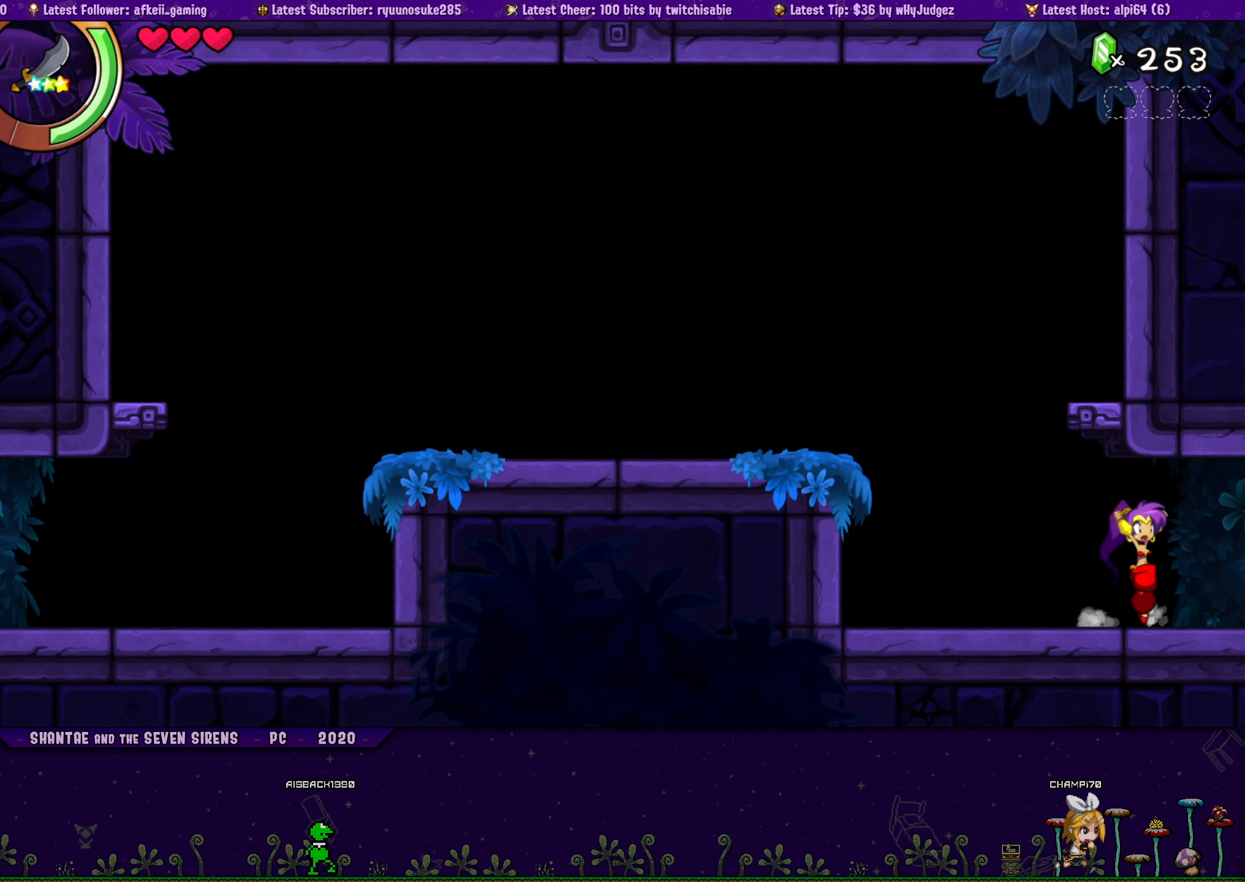
{"buttons": ["DPAD_LEFT"], "button_events": [[67, "CROSS", "up"], [67, "DPAD_LEFT", "down"], [67, "DPAD_RIGHT", "up"], [100, "DPAD_UP", "up"], [200, "DPAD_UP", "down"], [217, "DPAD_LEFT", "up"], [234, "DPAD_RIGHT", "down"], [267, "CROSS", "down"], [367, "CROSS", "up"], [367, "DPAD_RIGHT", "up"], [384, "DPAD_LEFT", "down"], [400, "DPAD_UP", "up"]]}
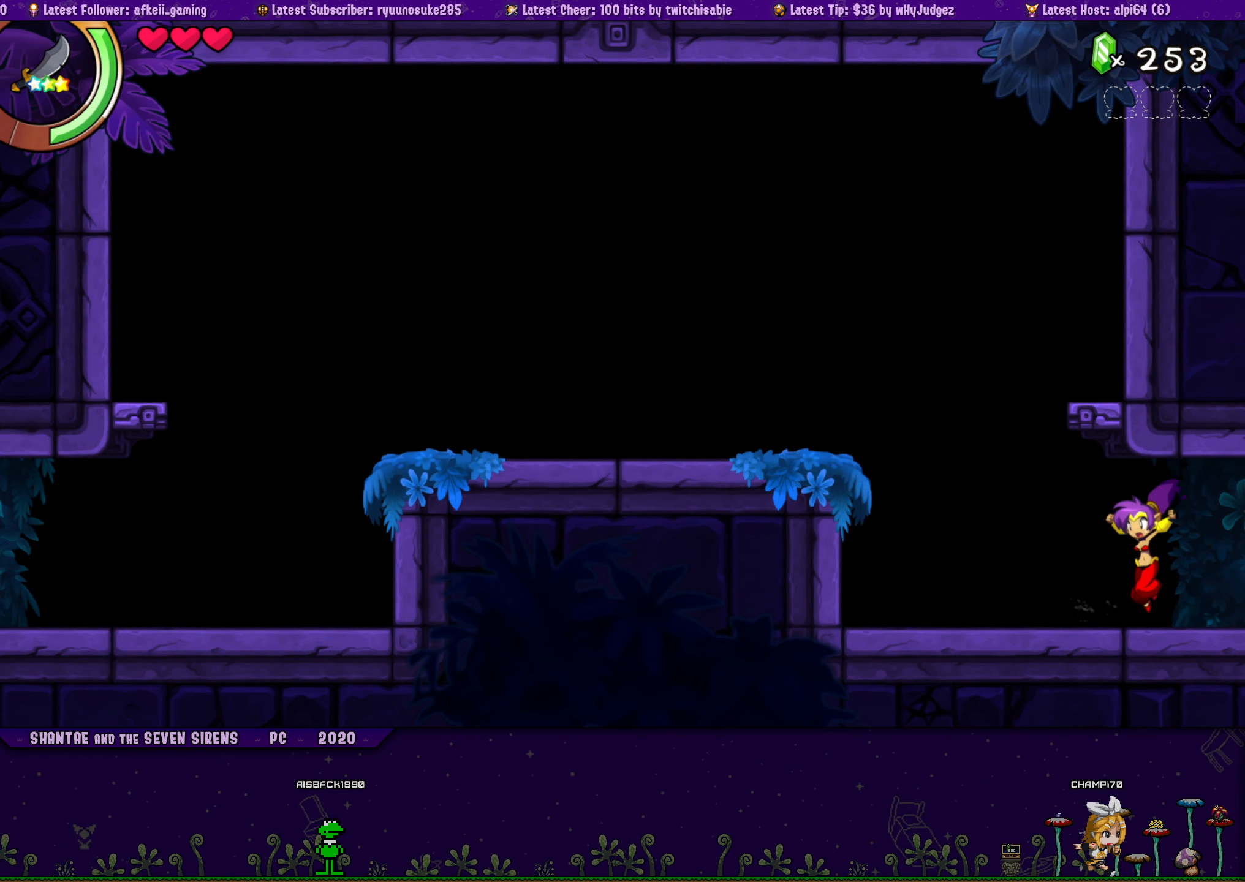
{"buttons": ["CROSS", "DPAD_UP", "DPAD_RIGHT"], "button_events": [[17, "DPAD_UP", "down"], [34, "DPAD_LEFT", "up"], [50, "DPAD_RIGHT", "down"], [84, "CROSS", "down"], [200, "CROSS", "up"], [200, "DPAD_RIGHT", "up"], [217, "DPAD_LEFT", "down"], [250, "DPAD_UP", "up"], [334, "DPAD_UP", "down"], [367, "DPAD_LEFT", "up"], [367, "DPAD_RIGHT", "down"], [384, "CROSS", "down"]]}
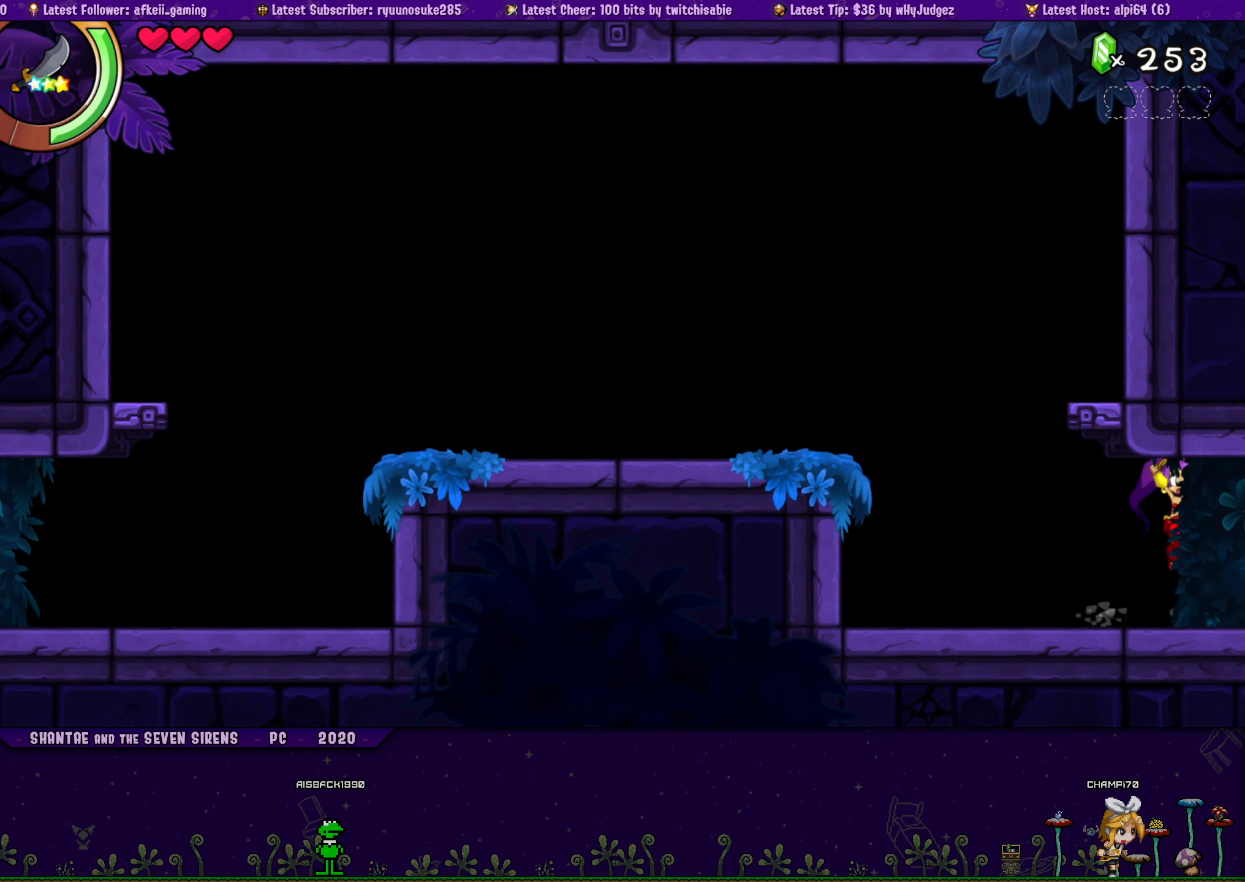
{"buttons": ["DPAD_LEFT"], "button_events": [[17, "CROSS", "up"], [34, "DPAD_RIGHT", "up"], [50, "DPAD_LEFT", "down"], [67, "DPAD_UP", "up"], [184, "DPAD_UP", "down"], [217, "DPAD_LEFT", "up"], [217, "DPAD_RIGHT", "down"], [234, "CROSS", "down"], [350, "DPAD_RIGHT", "up"], [367, "CROSS", "up"], [367, "DPAD_LEFT", "down"], [384, "DPAD_UP", "up"]]}
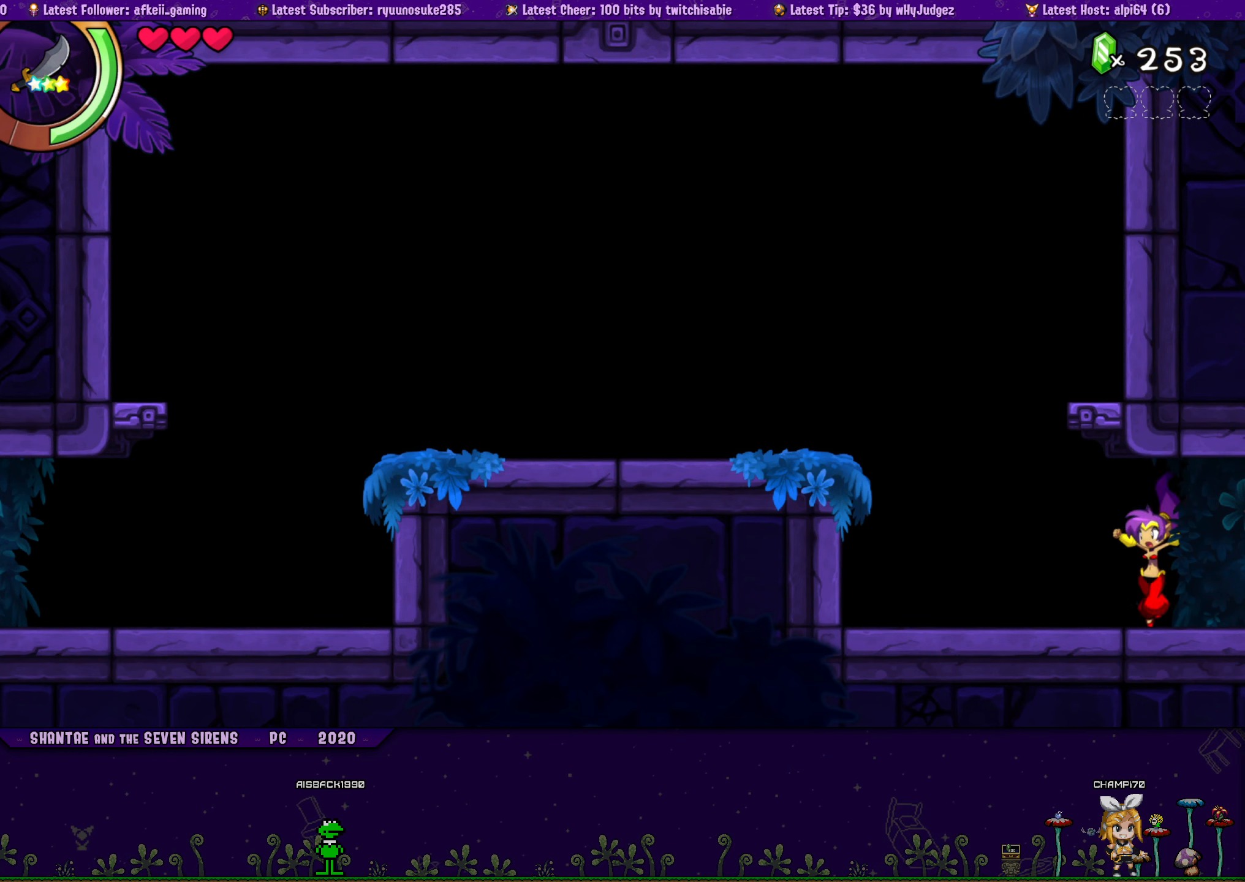
{"buttons": ["CROSS", "DPAD_UP", "DPAD_RIGHT"], "button_events": [[17, "DPAD_UP", "down"], [50, "DPAD_LEFT", "up"], [50, "DPAD_RIGHT", "down"], [84, "CROSS", "down"], [184, "CROSS", "up"], [184, "DPAD_RIGHT", "up"], [200, "DPAD_LEFT", "down"], [234, "DPAD_UP", "up"], [334, "DPAD_UP", "down"], [367, "DPAD_LEFT", "up"], [367, "DPAD_RIGHT", "down"], [384, "CROSS", "down"]]}
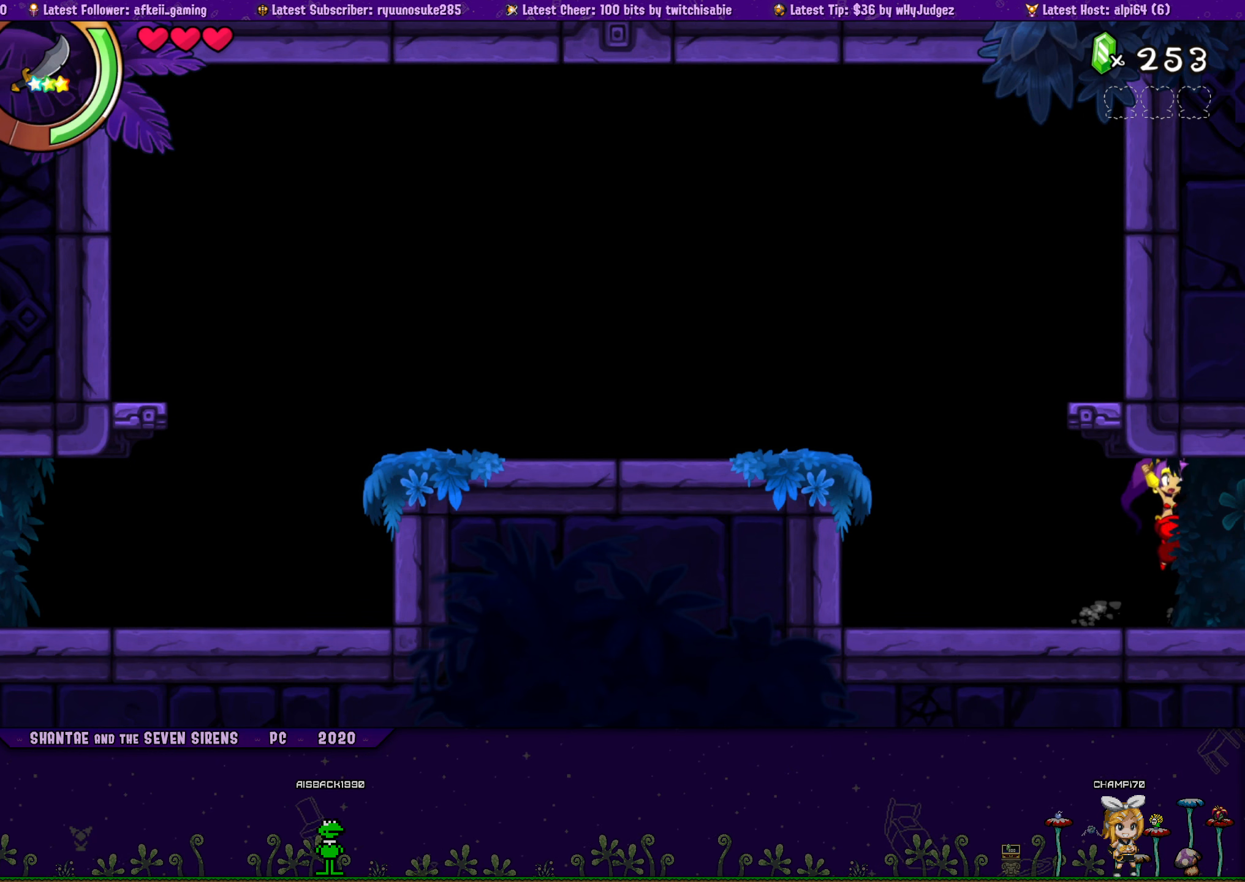
{"buttons": ["DPAD_UP", "DPAD_LEFT"], "button_events": [[17, "CROSS", "up"], [17, "DPAD_RIGHT", "up"], [34, "DPAD_LEFT", "down"], [50, "DPAD_UP", "up"], [184, "DPAD_UP", "down"], [200, "DPAD_LEFT", "up"], [200, "DPAD_RIGHT", "down"], [234, "CROSS", "down"], [367, "CROSS", "up"], [384, "DPAD_RIGHT", "up"], [417, "DPAD_LEFT", "down"], [417, "DPAD_UP", "up"], [500, "DPAD_UP", "down"]]}
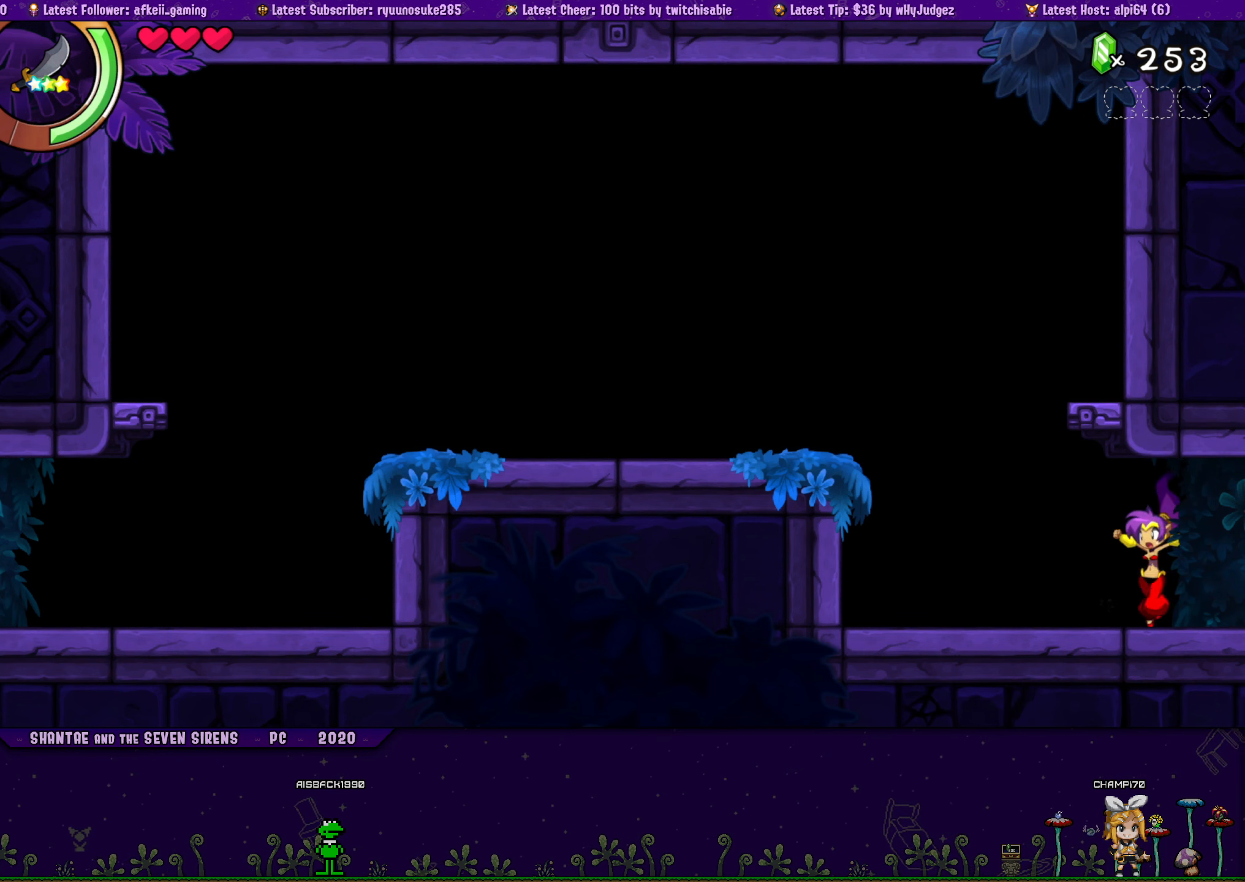
{"buttons": ["CROSS", "DPAD_UP", "DPAD_RIGHT"], "button_events": [[33, "DPAD_LEFT", "up"], [33, "DPAD_RIGHT", "down"], [83, "CROSS", "down"], [200, "CROSS", "up"], [200, "DPAD_RIGHT", "up"], [216, "DPAD_LEFT", "down"], [216, "DPAD_UP", "up"], [350, "DPAD_UP", "down"], [366, "DPAD_LEFT", "up"], [383, "DPAD_RIGHT", "down"], [416, "CROSS", "down"]]}
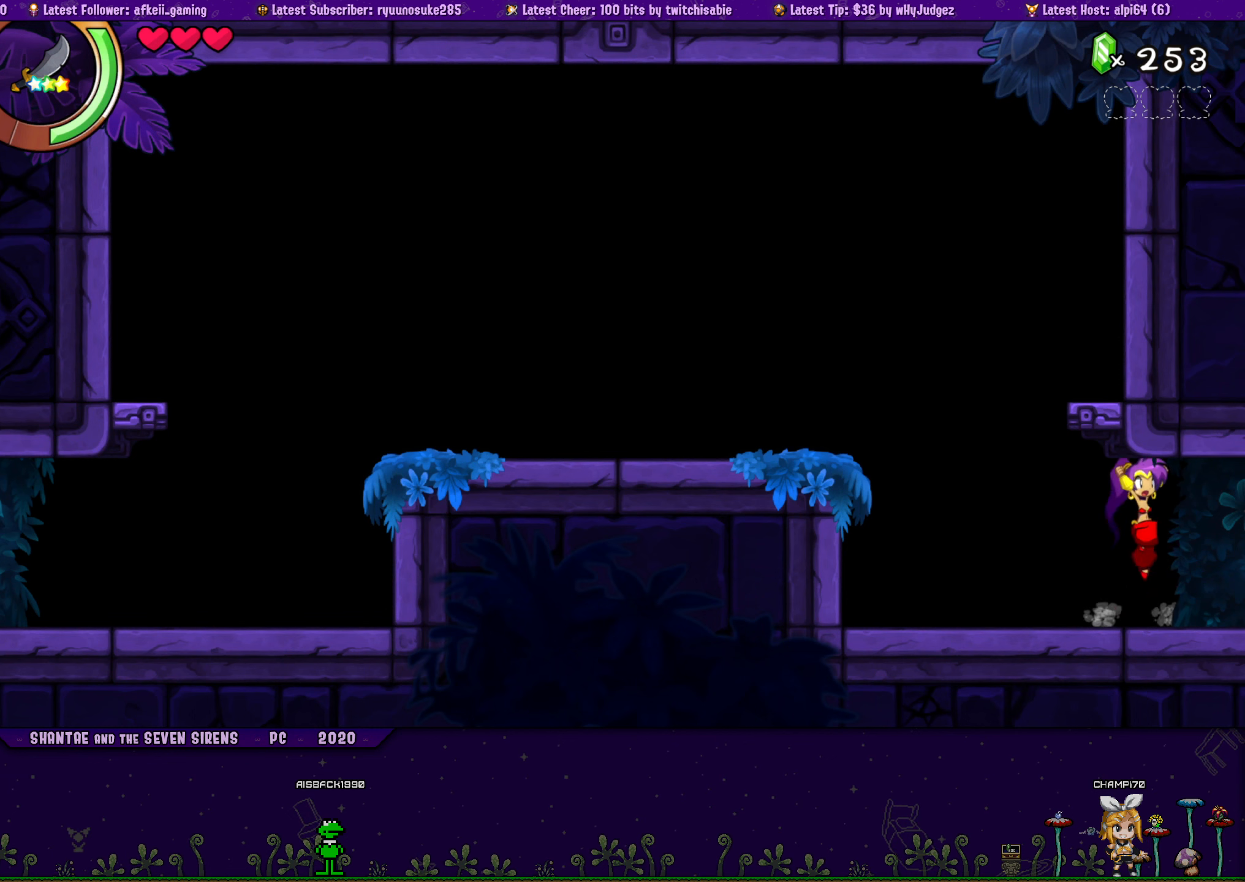
{"buttons": ["DPAD_UP", "DPAD_LEFT"], "button_events": [[16, "CROSS", "up"], [33, "DPAD_RIGHT", "up"], [50, "DPAD_LEFT", "down"], [66, "DPAD_UP", "up"], [166, "DPAD_UP", "down"], [200, "DPAD_LEFT", "up"], [200, "DPAD_RIGHT", "down"], [233, "CROSS", "down"], [350, "CROSS", "up"], [366, "DPAD_RIGHT", "up"], [383, "DPAD_LEFT", "down"], [400, "DPAD_UP", "up"], [500, "DPAD_UP", "down"]]}
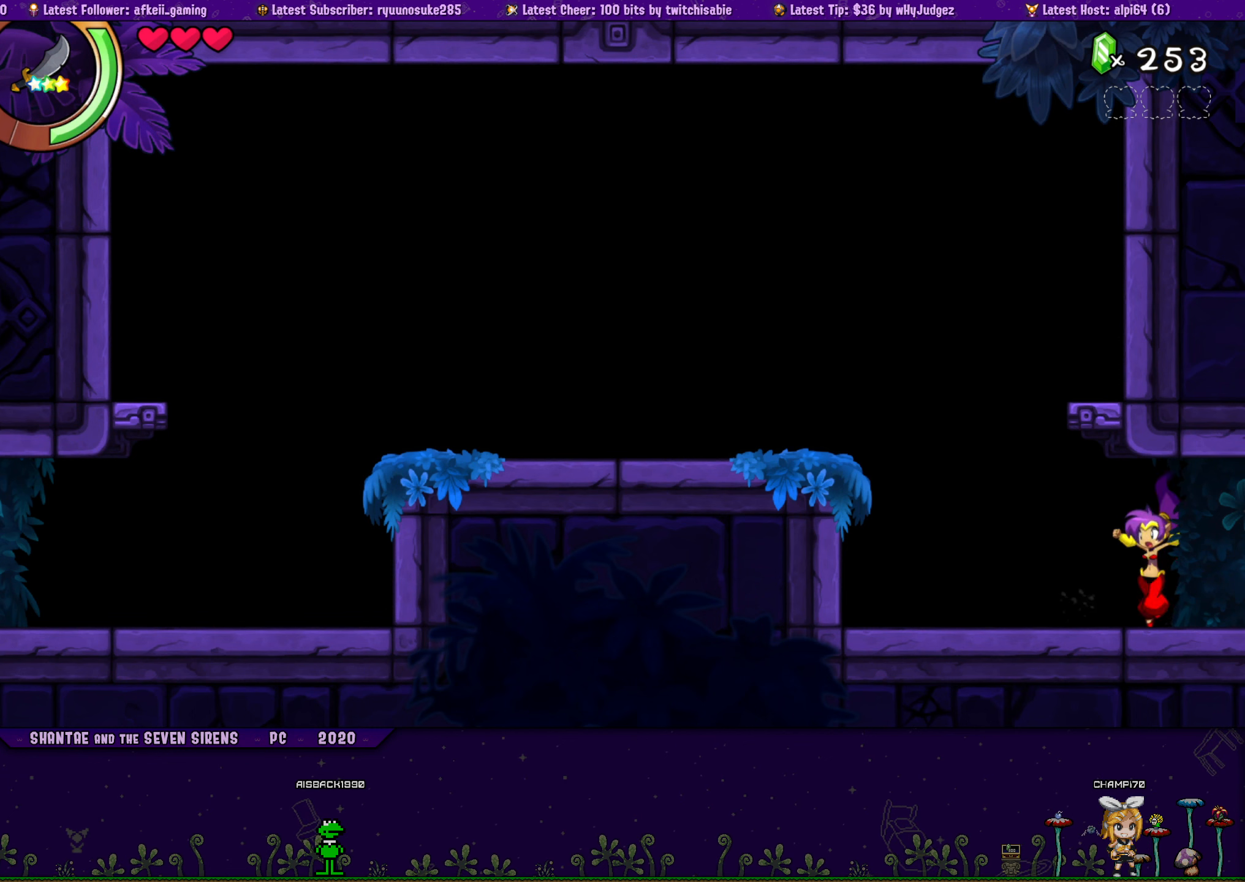
{"buttons": ["CROSS", "DPAD_UP"], "button_events": [[16, "DPAD_LEFT", "up"], [16, "DPAD_RIGHT", "down"], [66, "CROSS", "down"], [166, "DPAD_RIGHT", "up"], [183, "CROSS", "up"], [200, "DPAD_LEFT", "down"], [216, "DPAD_UP", "up"], [333, "DPAD_UP", "down"], [350, "DPAD_LEFT", "up"], [366, "DPAD_RIGHT", "down"], [400, "CROSS", "down"], [500, "DPAD_RIGHT", "up"]]}
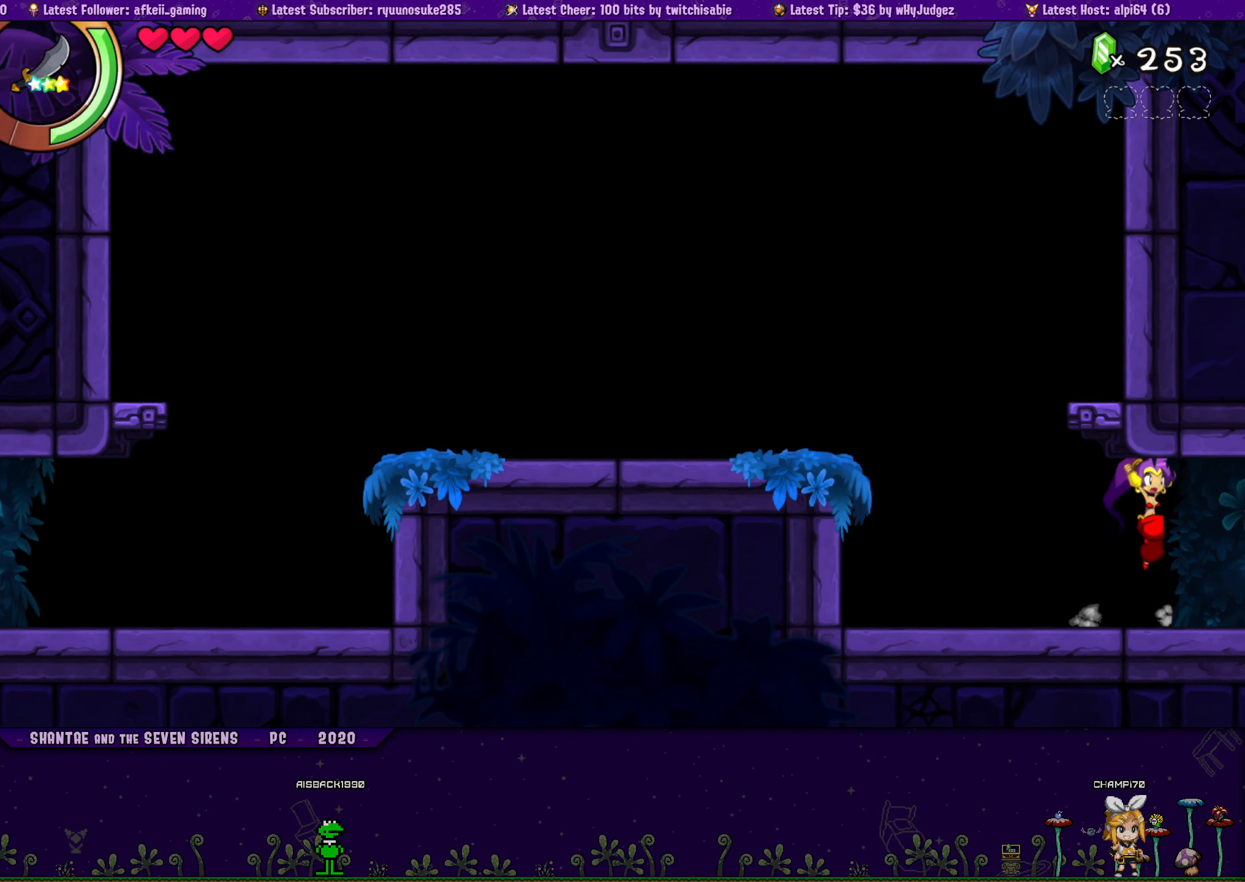
{"buttons": ["DPAD_UP", "DPAD_RIGHT"], "button_events": [[16, "CROSS", "up"], [16, "DPAD_LEFT", "down"], [50, "DPAD_UP", "up"], [150, "DPAD_UP", "down"], [166, "DPAD_LEFT", "up"], [183, "DPAD_RIGHT", "down"], [233, "CROSS", "down"], [333, "CROSS", "up"], [333, "DPAD_RIGHT", "up"], [350, "DPAD_LEFT", "down"], [366, "DPAD_UP", "up"], [466, "DPAD_UP", "down"], [500, "DPAD_LEFT", "up"], [500, "DPAD_RIGHT", "down"]]}
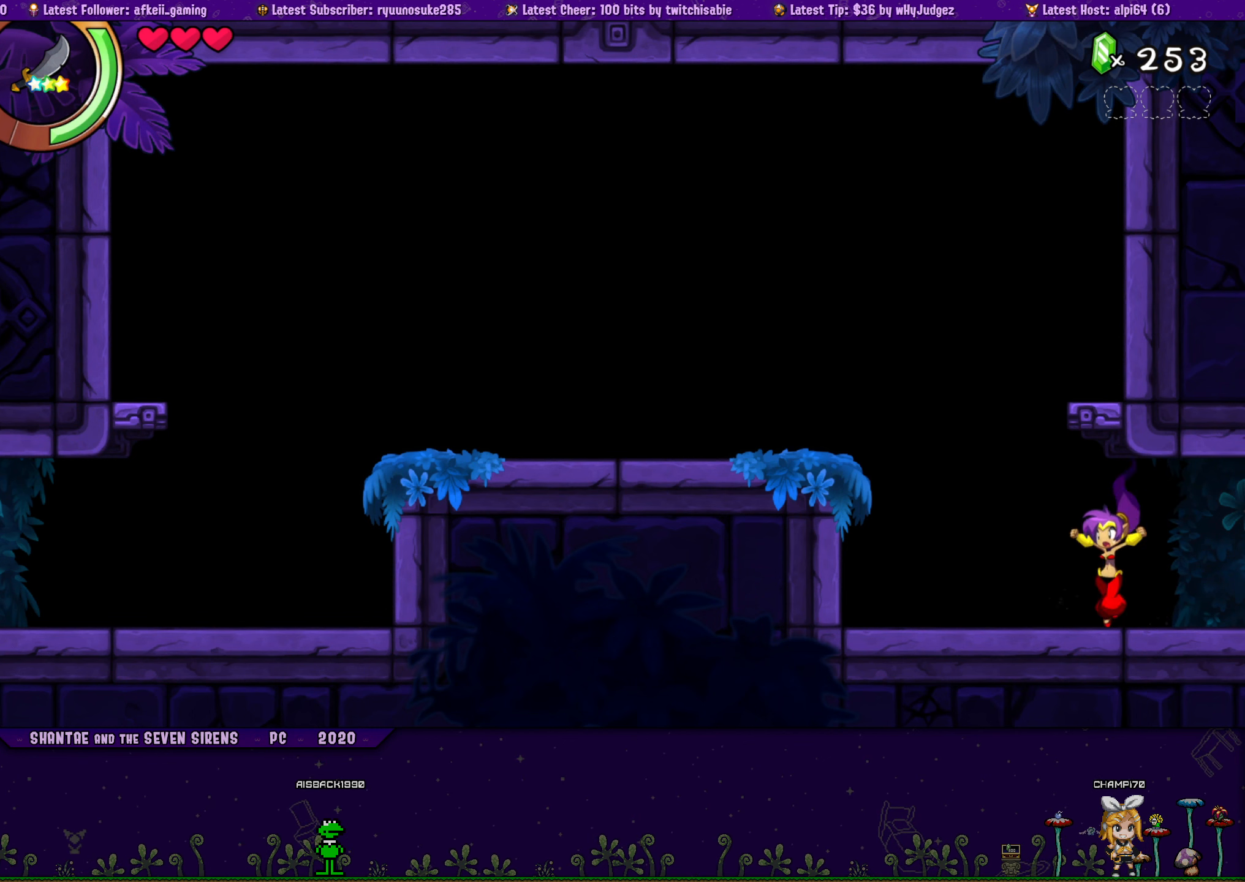
{"buttons": ["DPAD_UP", "DPAD_LEFT"], "button_events": [[50, "CROSS", "down"], [150, "CROSS", "up"], [183, "DPAD_RIGHT", "up"], [200, "DPAD_LEFT", "down"], [216, "DPAD_UP", "up"], [300, "DPAD_UP", "down"], [333, "DPAD_LEFT", "up"], [333, "DPAD_RIGHT", "down"], [350, "CROSS", "down"], [466, "CROSS", "up"], [500, "DPAD_LEFT", "down"], [500, "DPAD_RIGHT", "up"]]}
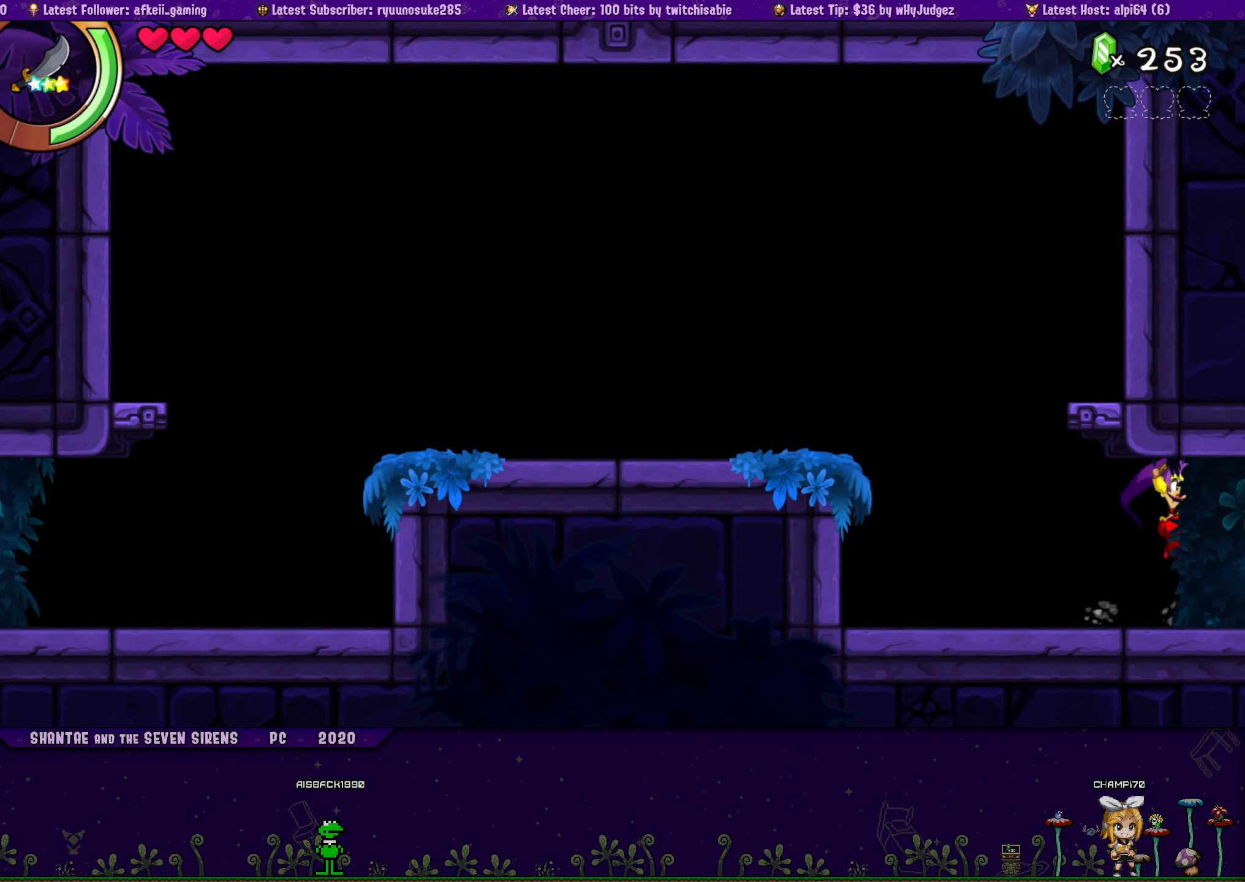
{"buttons": ["CROSS", "DPAD_UP", "DPAD_RIGHT"], "button_events": [[33, "DPAD_UP", "up"], [133, "DPAD_UP", "down"], [150, "DPAD_LEFT", "up"], [150, "DPAD_RIGHT", "down"], [183, "CROSS", "down"], [300, "CROSS", "up"], [316, "DPAD_RIGHT", "up"], [333, "DPAD_LEFT", "down"], [366, "DPAD_UP", "up"], [450, "DPAD_UP", "down"], [466, "DPAD_LEFT", "up"], [483, "DPAD_RIGHT", "down"], [500, "CROSS", "down"]]}
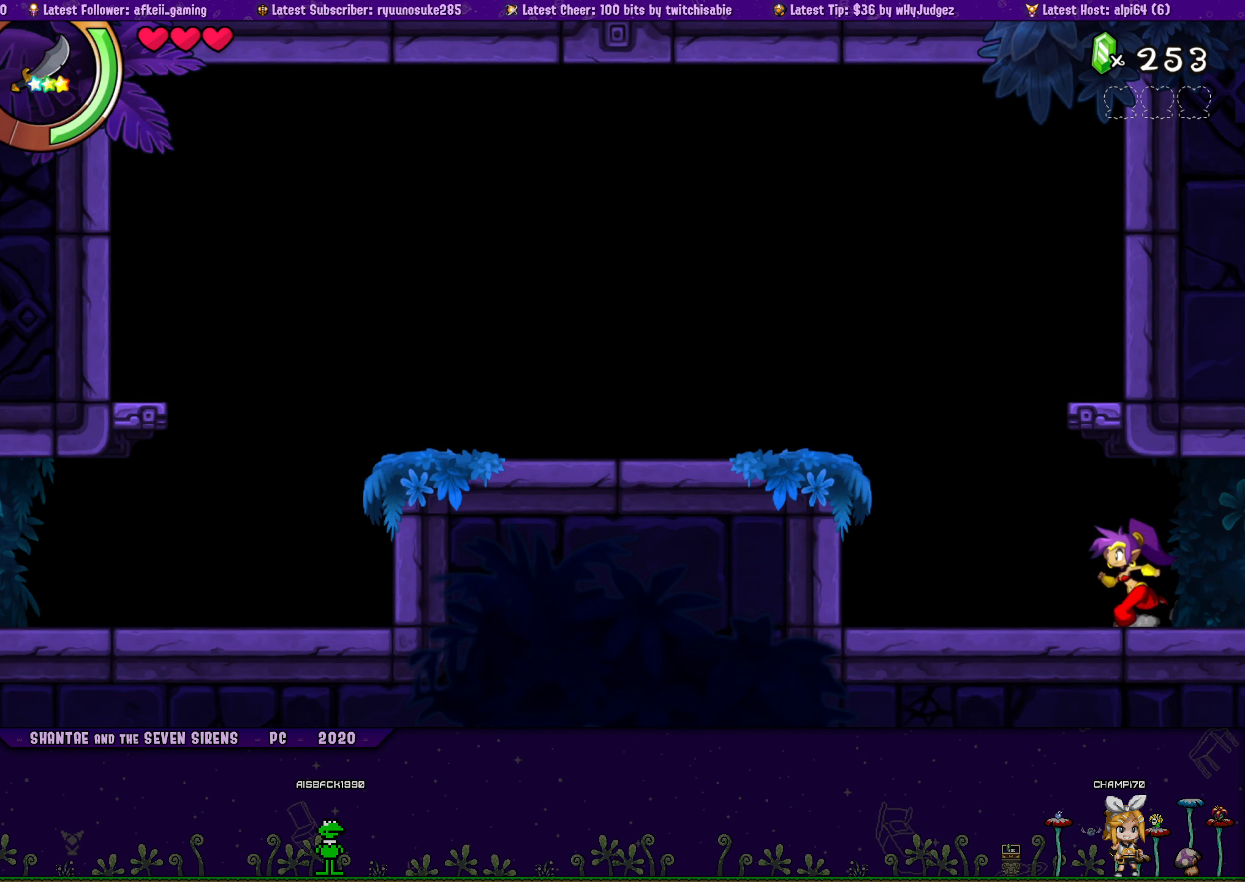
{"buttons": ["DPAD_LEFT"], "button_events": [[133, "CROSS", "up"], [133, "DPAD_RIGHT", "up"], [150, "DPAD_LEFT", "down"], [166, "DPAD_UP", "up"], [266, "DPAD_UP", "down"], [316, "DPAD_LEFT", "up"], [316, "DPAD_RIGHT", "down"], [333, "CROSS", "down"], [450, "CROSS", "up"], [466, "DPAD_RIGHT", "up"], [483, "DPAD_LEFT", "down"], [483, "DPAD_UP", "up"]]}
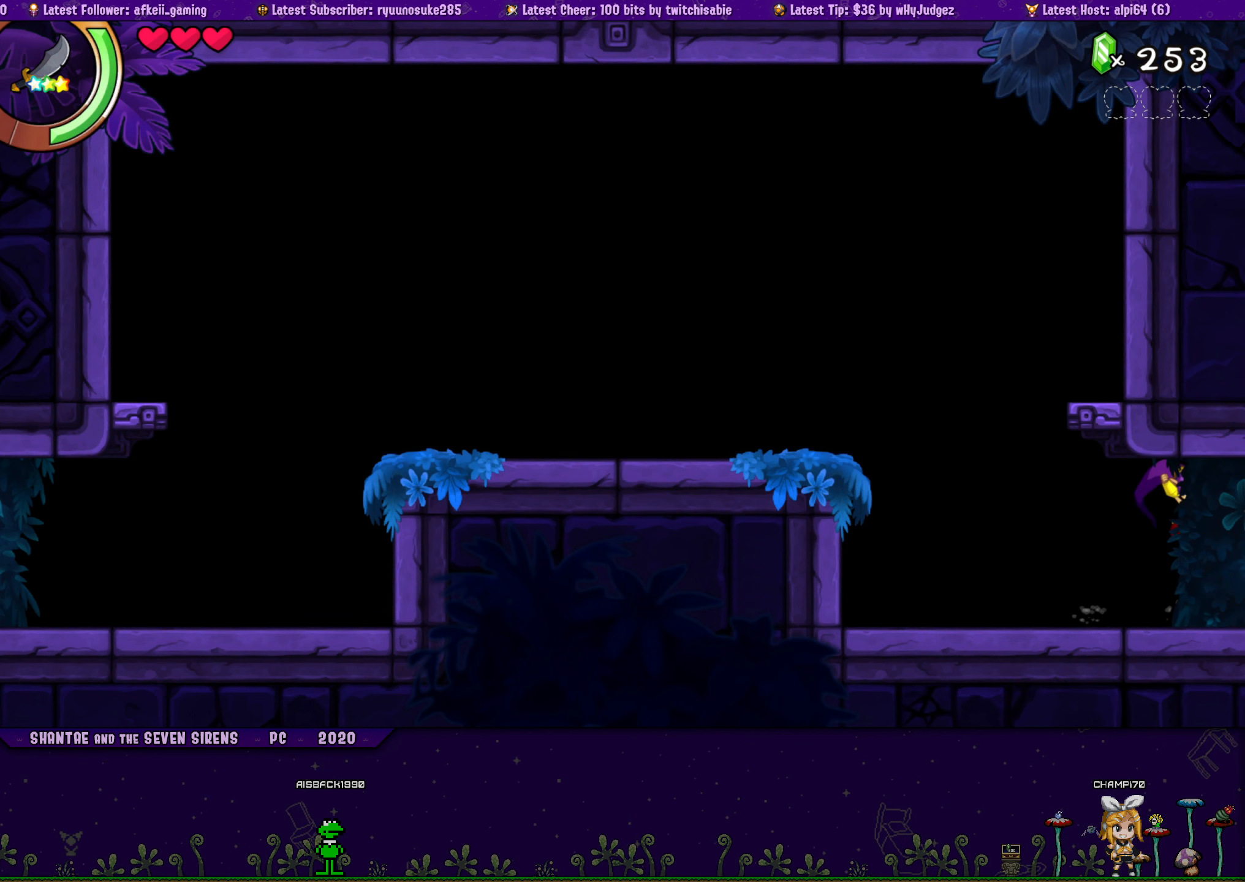
{"buttons": ["CROSS", "DPAD_UP", "DPAD_RIGHT"], "button_events": [[83, "DPAD_UP", "down"], [100, "DPAD_LEFT", "up"], [116, "DPAD_RIGHT", "down"], [150, "CROSS", "down"], [266, "CROSS", "up"], [266, "DPAD_RIGHT", "up"], [283, "DPAD_LEFT", "down"], [300, "DPAD_UP", "up"], [400, "DPAD_UP", "down"], [416, "DPAD_LEFT", "up"], [433, "DPAD_RIGHT", "down"], [466, "CROSS", "down"]]}